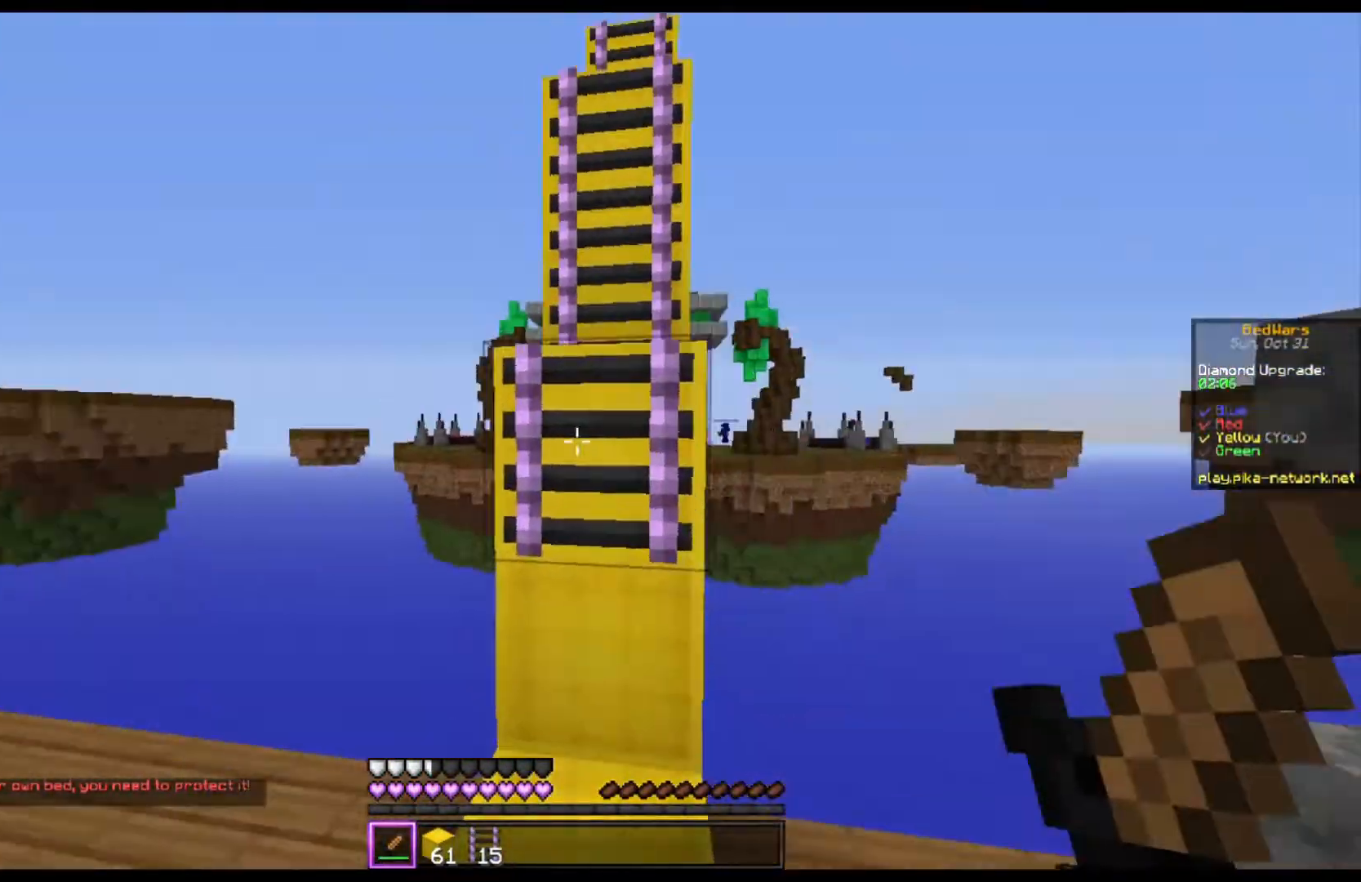
Gameplay with keyboard and mouse; each line is a JSON object with the keys and mouse buttons held at the frame after it. "events" lists presses ("down") and releases ("up") of "a", "d", "s", "space", "w", "mouse_left" and "mouse_right" between this image and that frame as [ms after this image, input, new state], when the widget could be followed in between. "mouse_left", "mouse_right" = the "left", "right" buttons of the "mouse" list. No other keys are recorded. Fast repeated clicks can show as one long hold. Mouse movement is not recorded.
{"keys": ["space", "w"], "mouse": [], "events": [[33, "w", "down"], [133, "space", "down"]]}
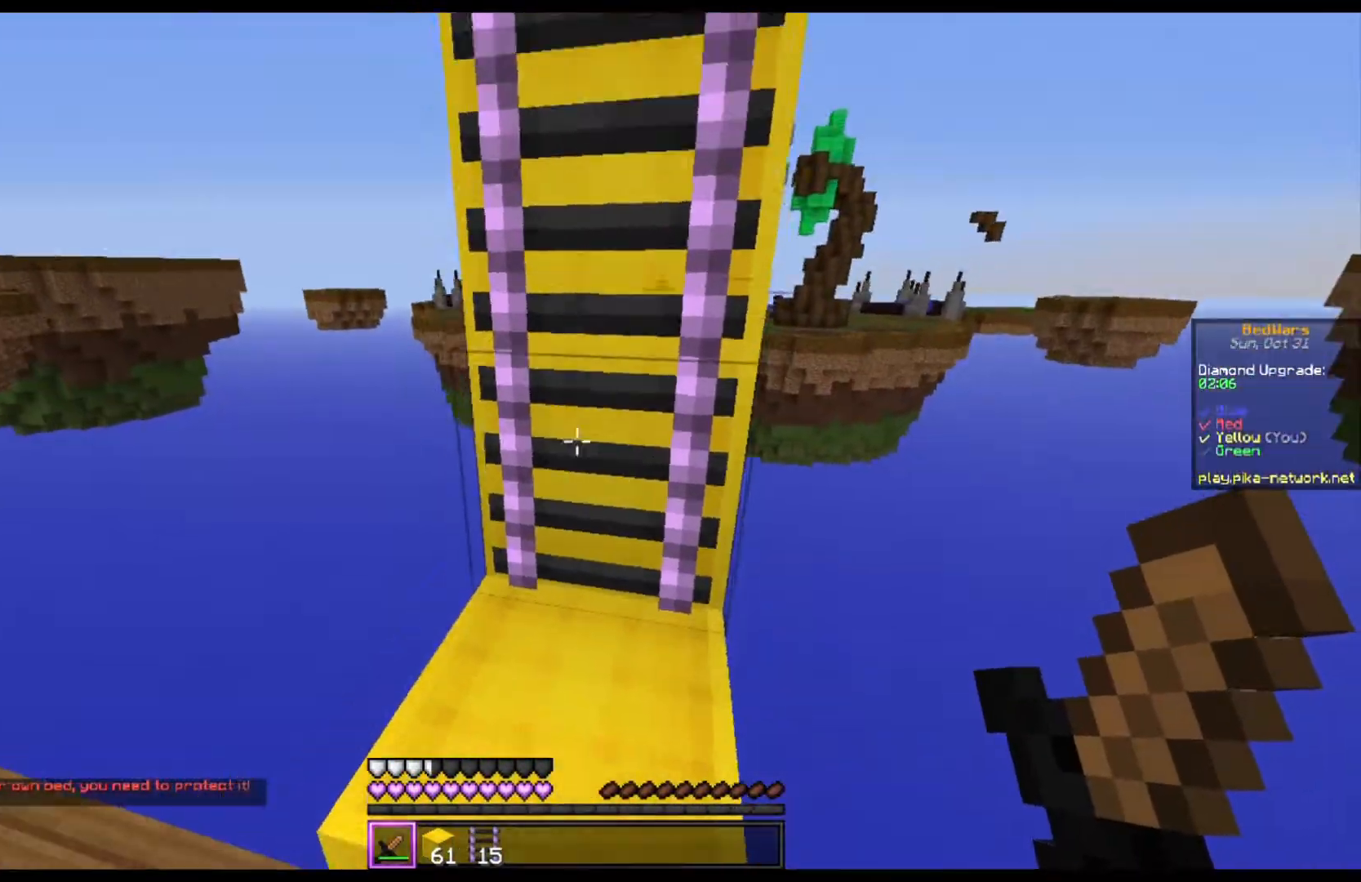
{"keys": ["space", "w"], "mouse": [], "events": [[133, "space", "up"], [433, "space", "down"]]}
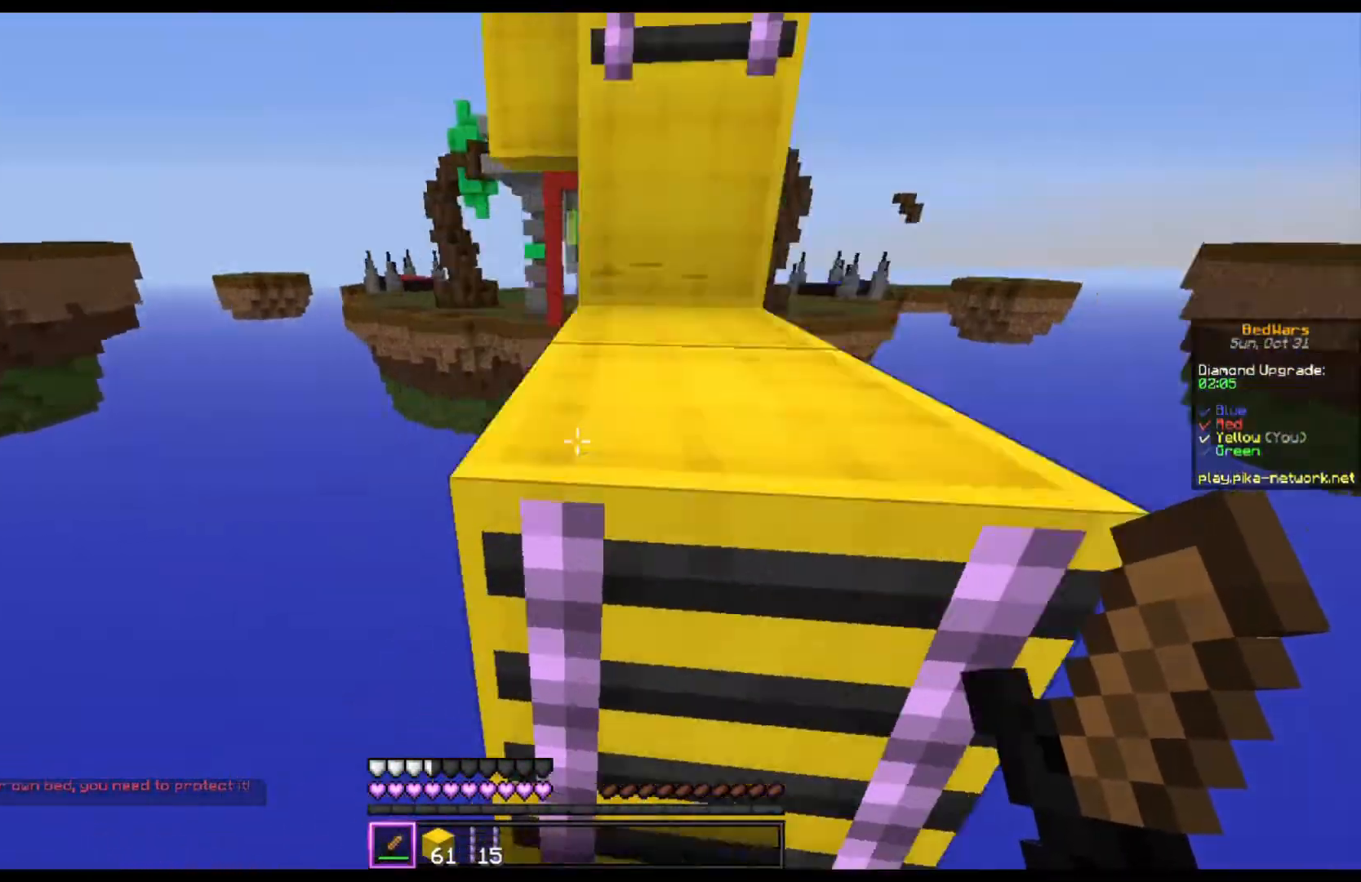
{"keys": ["w"], "mouse": [], "events": [[200, "d", "down"], [300, "d", "up"], [500, "space", "up"]]}
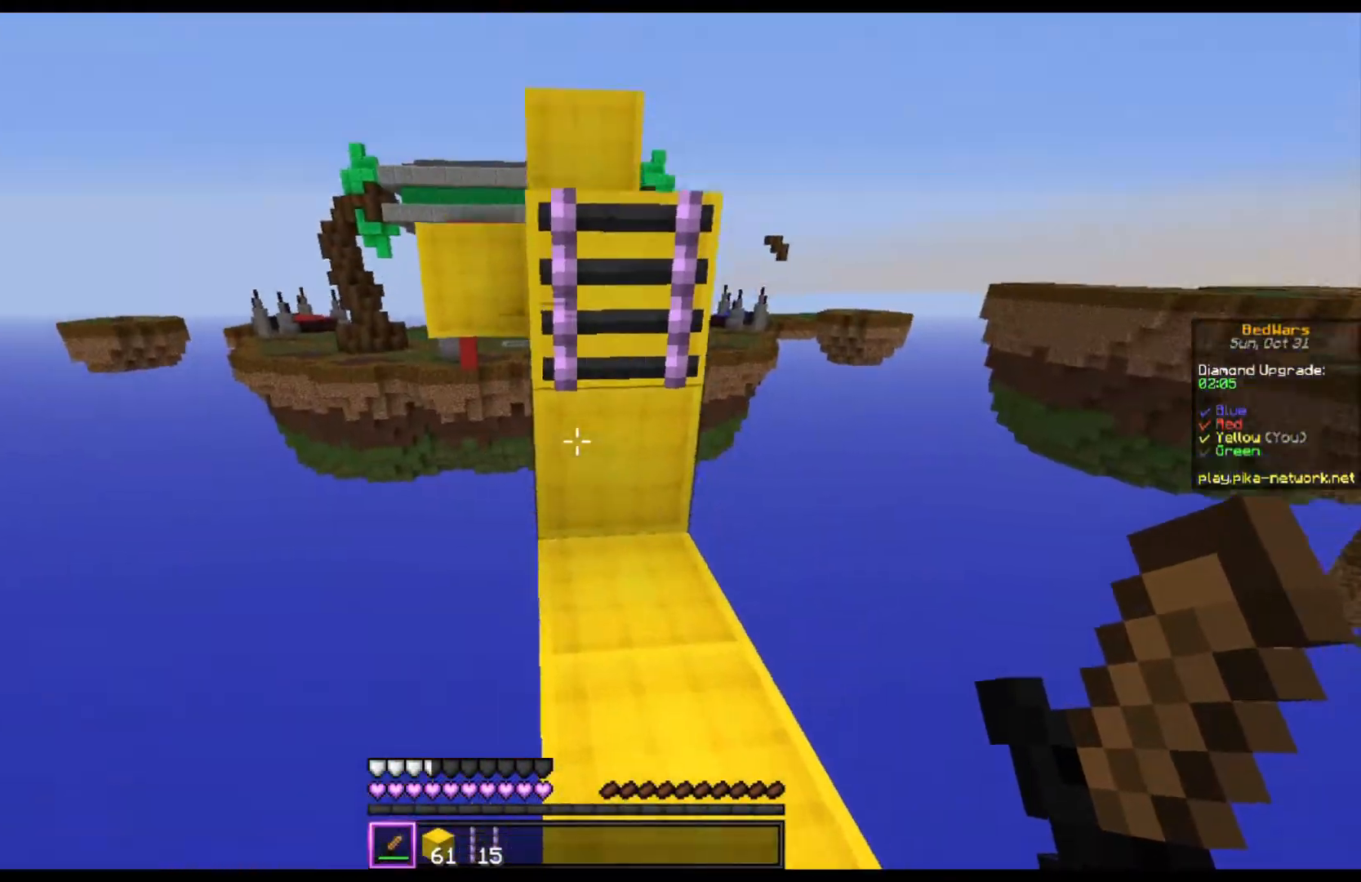
{"keys": ["space", "w"], "mouse": [], "events": [[200, "space", "down"]]}
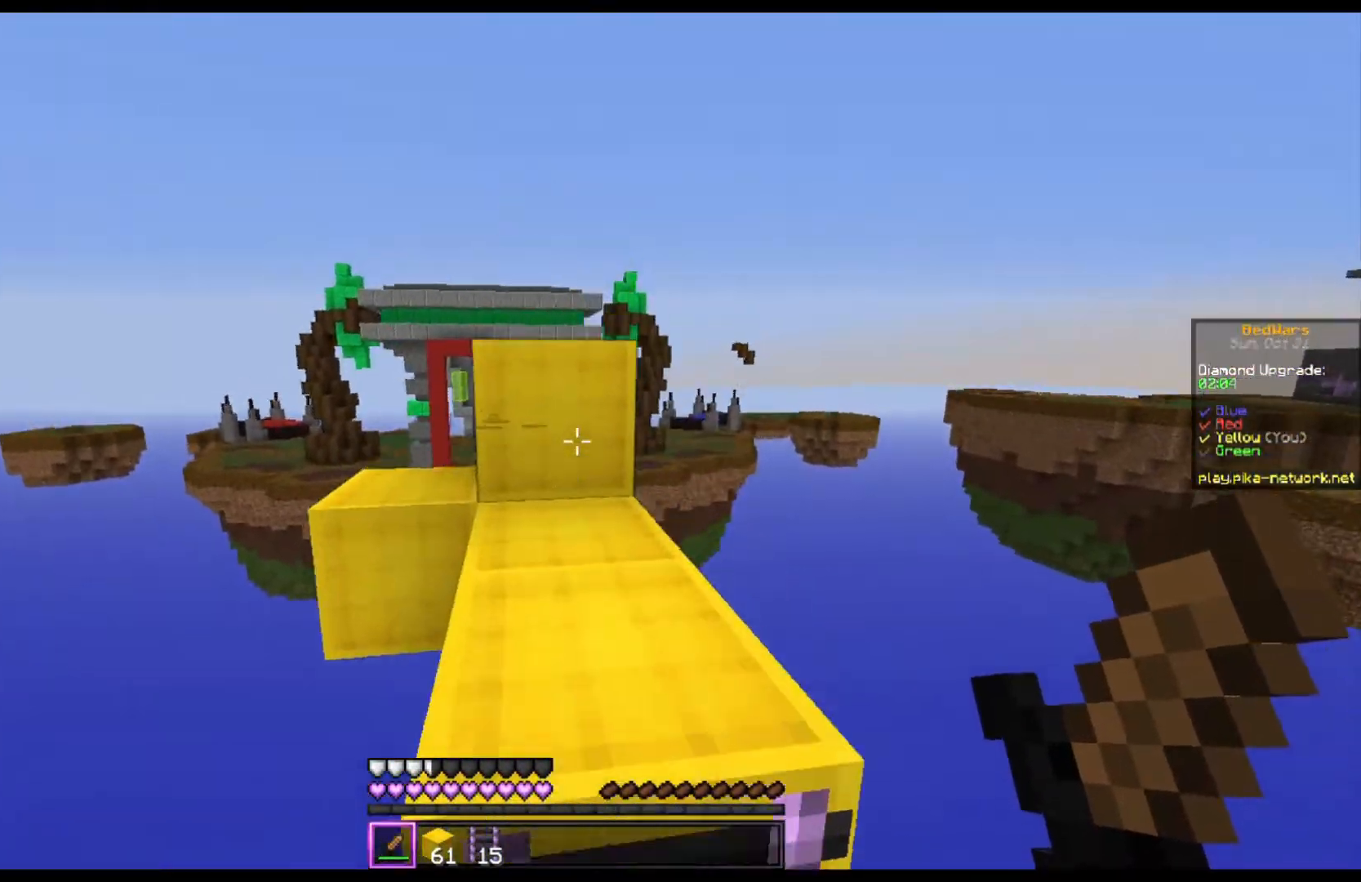
{"keys": ["w"], "mouse": [], "events": [[333, "space", "up"]]}
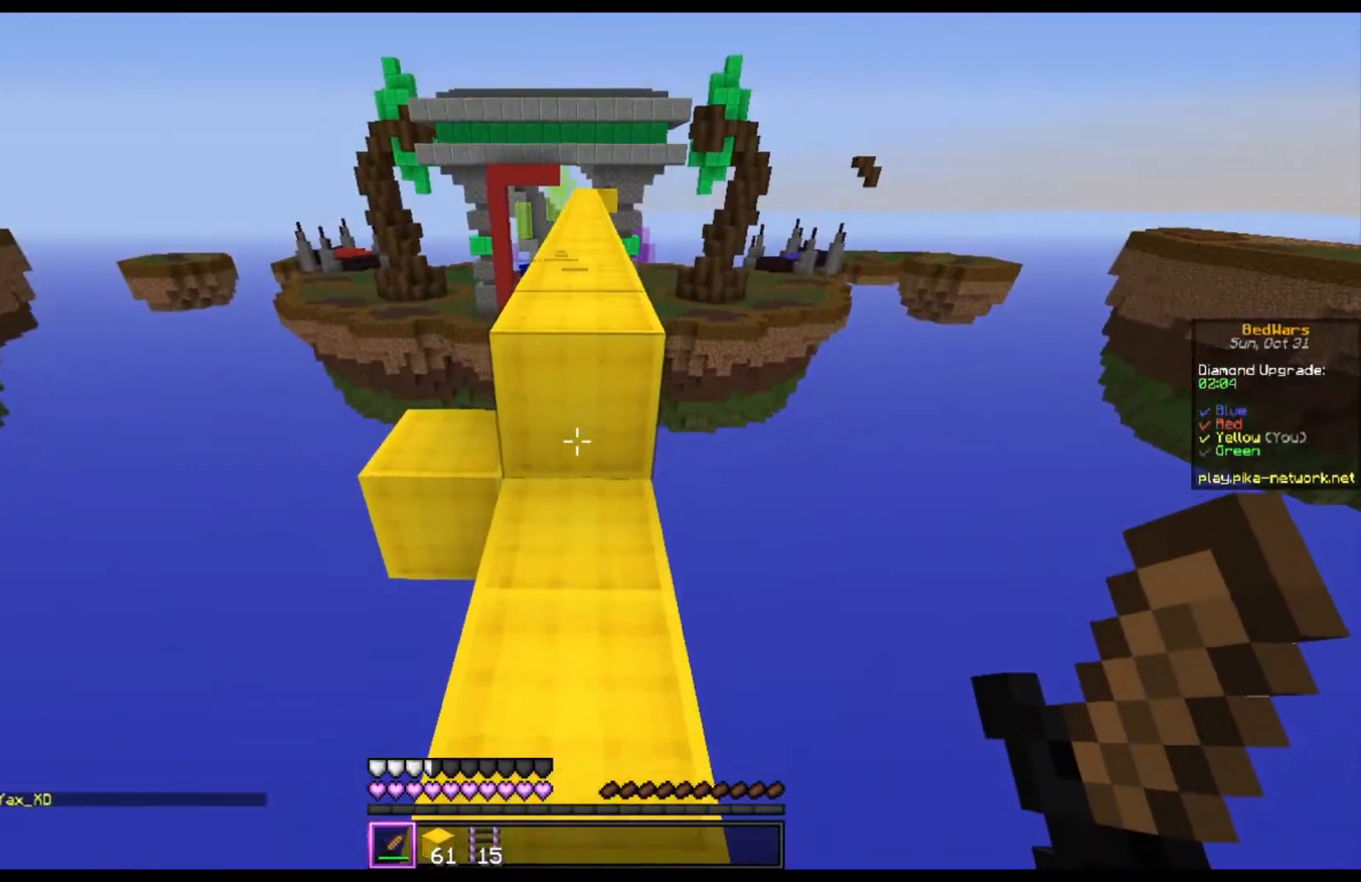
{"keys": ["space", "w"], "mouse": [], "events": [[200, "space", "down"]]}
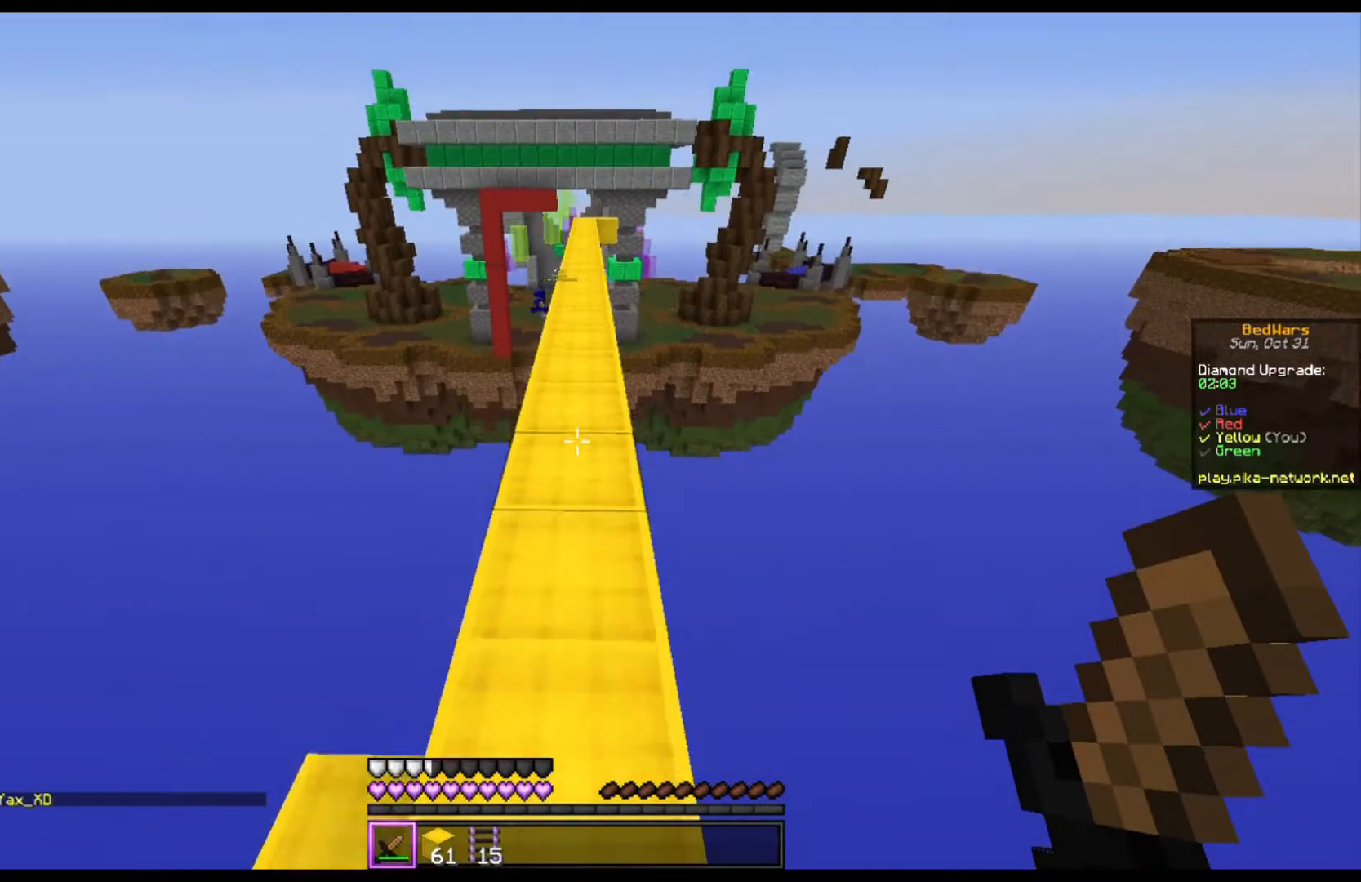
{"keys": ["space", "w"], "mouse": [], "events": []}
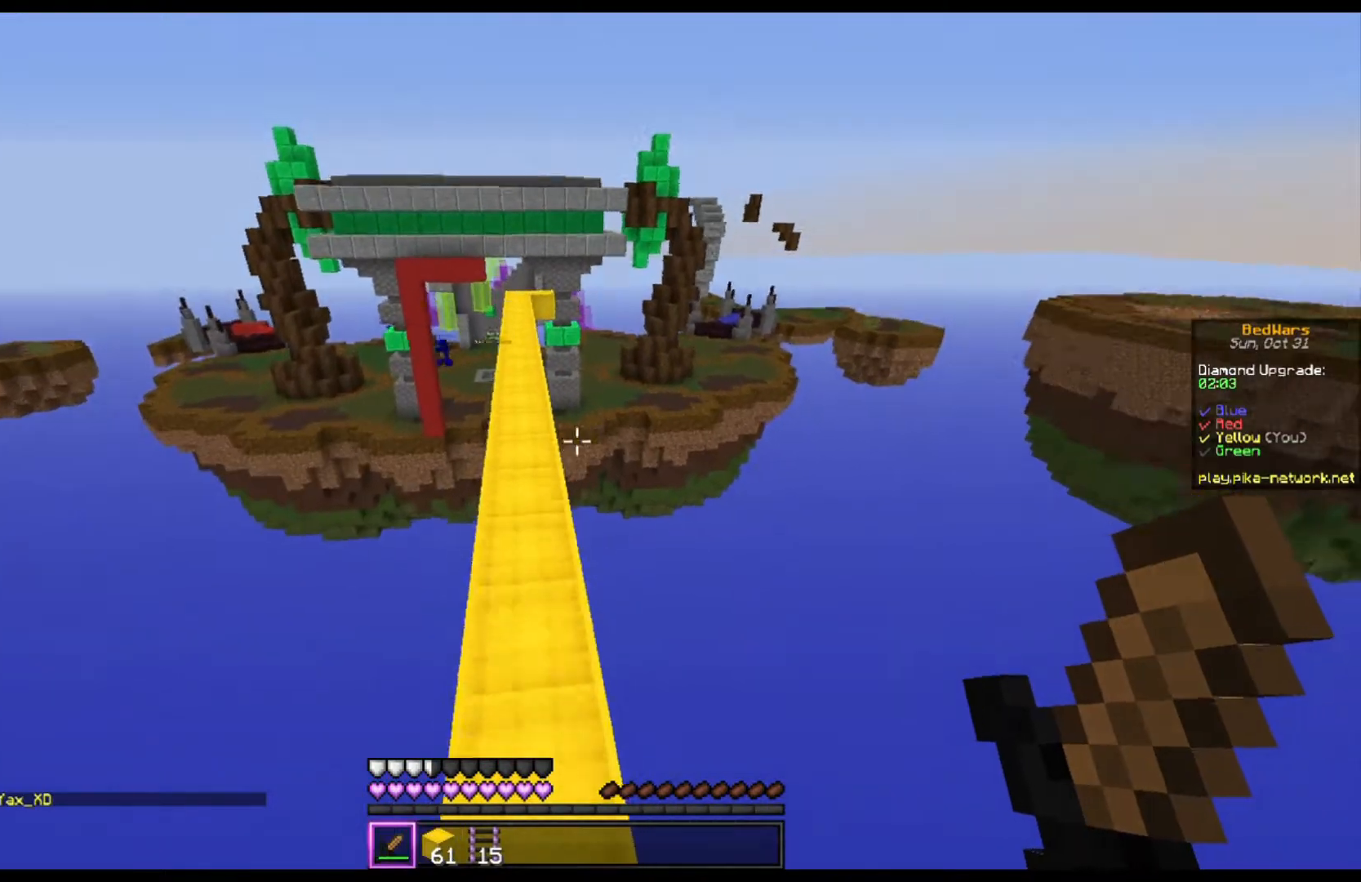
{"keys": ["space", "w"], "mouse": [], "events": []}
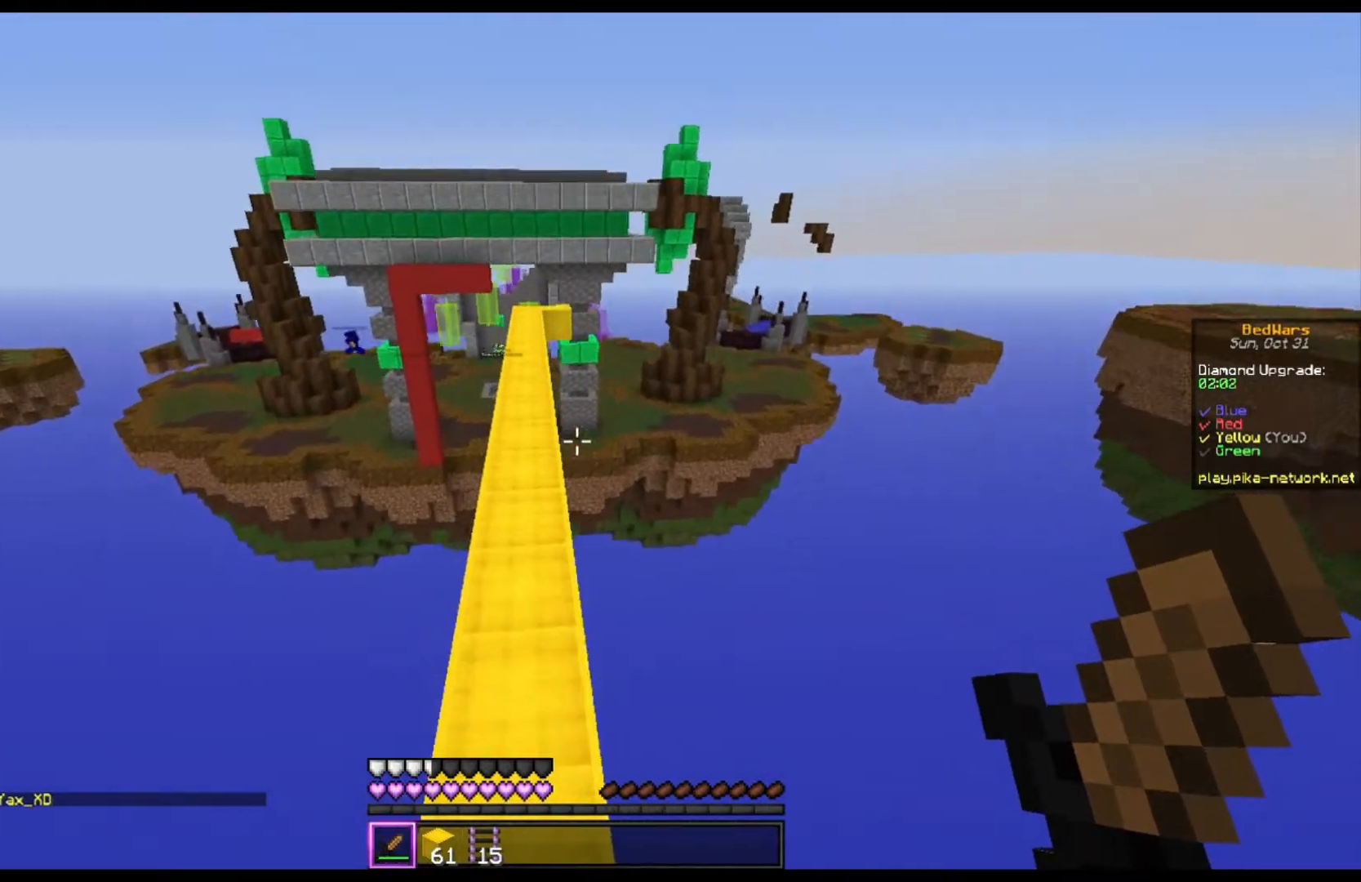
{"keys": ["space", "w"], "mouse": [], "events": [[67, "a", "down"], [200, "a", "up"]]}
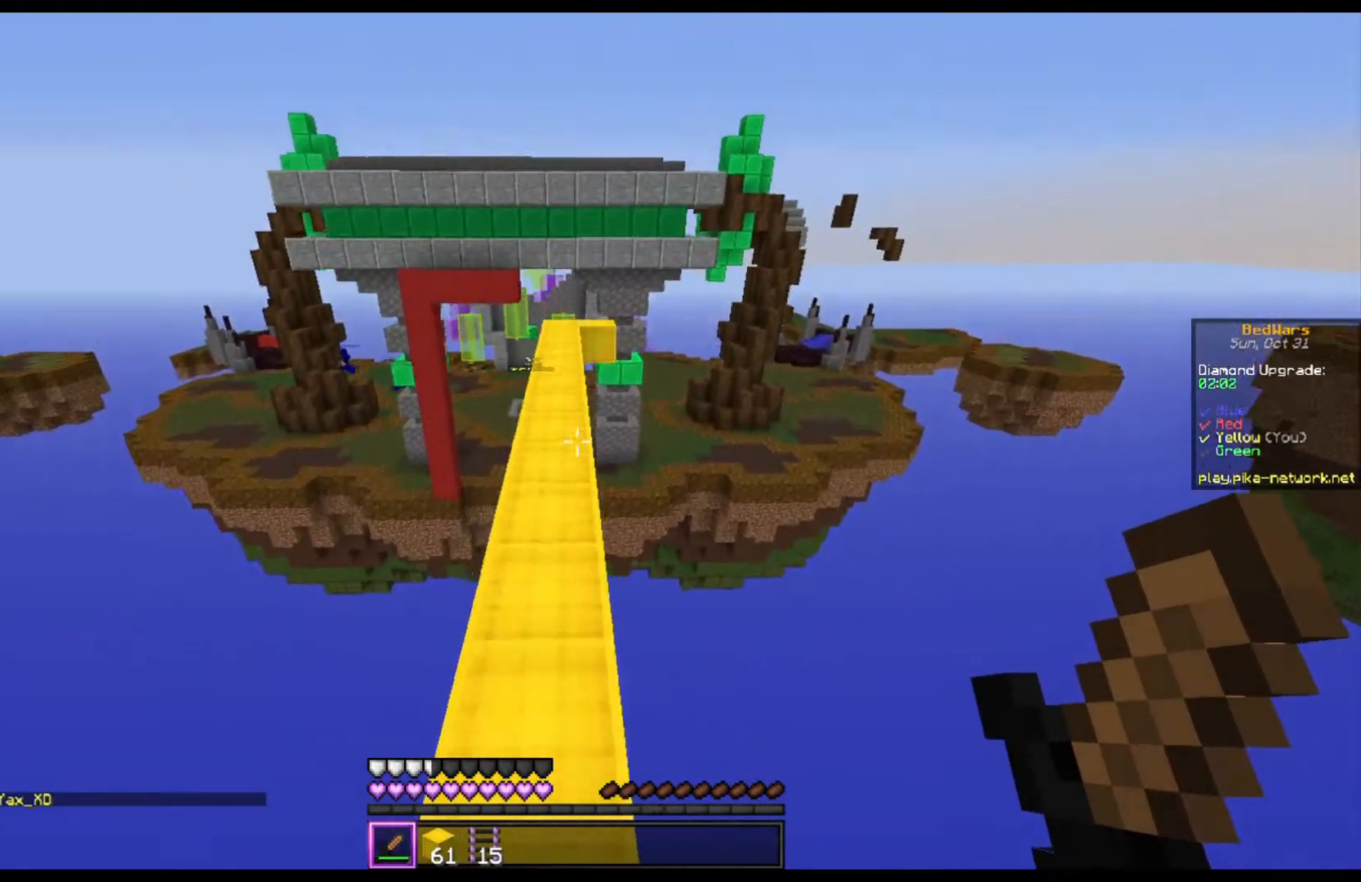
{"keys": ["space", "w"], "mouse": [], "events": []}
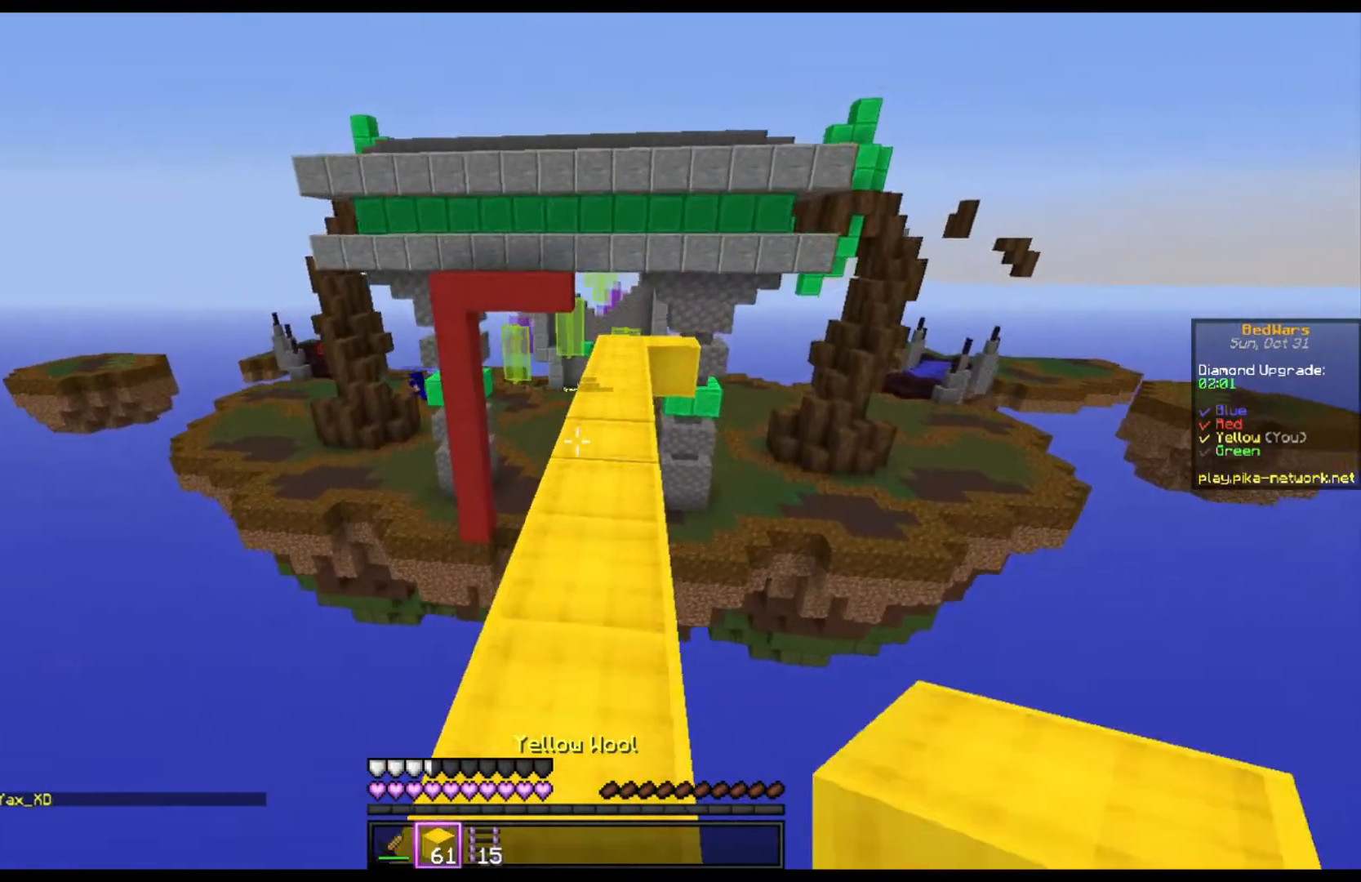
{"keys": ["space", "w"], "mouse": [], "events": []}
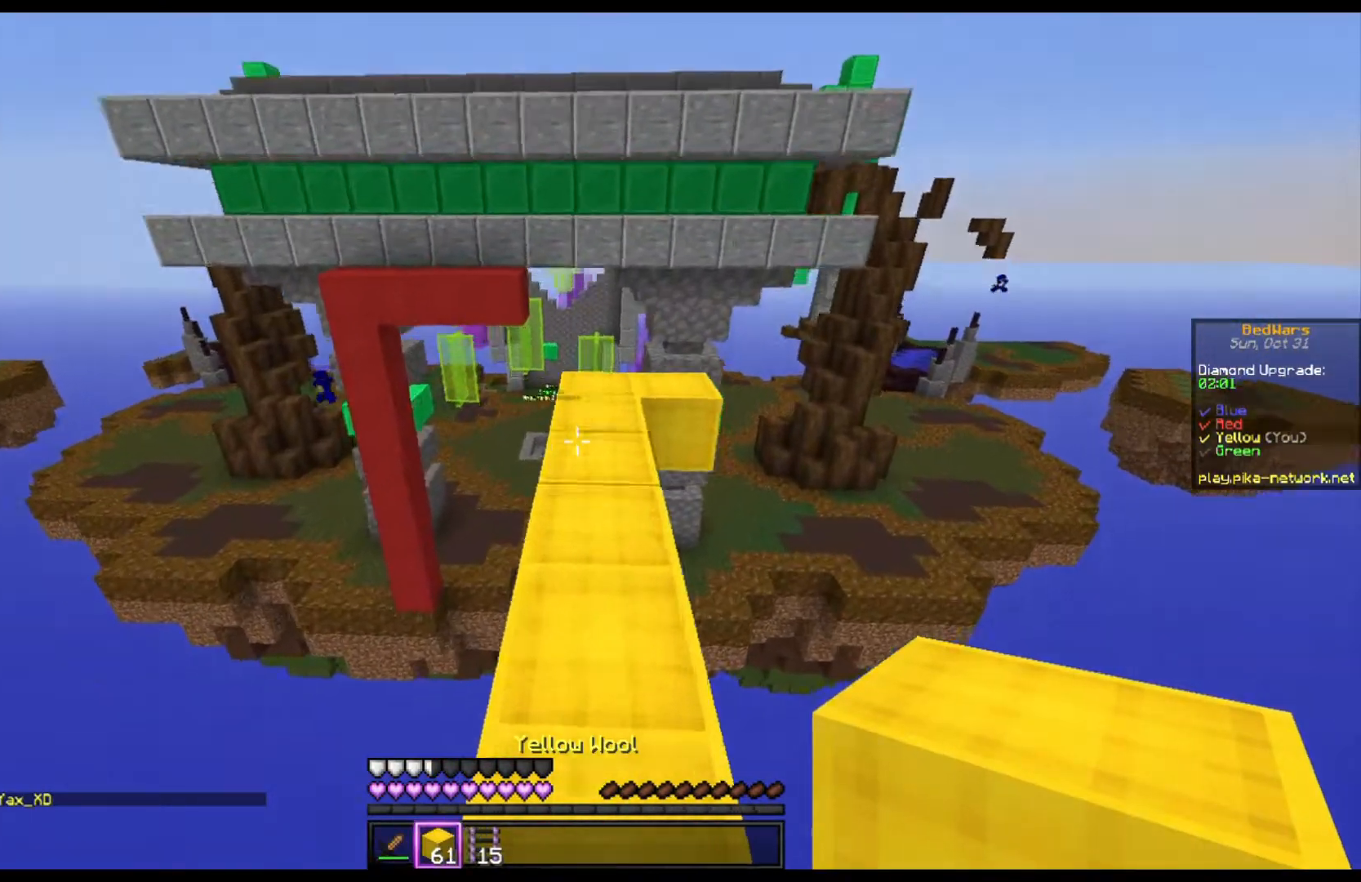
{"keys": ["w"], "mouse": [], "events": [[233, "space", "up"]]}
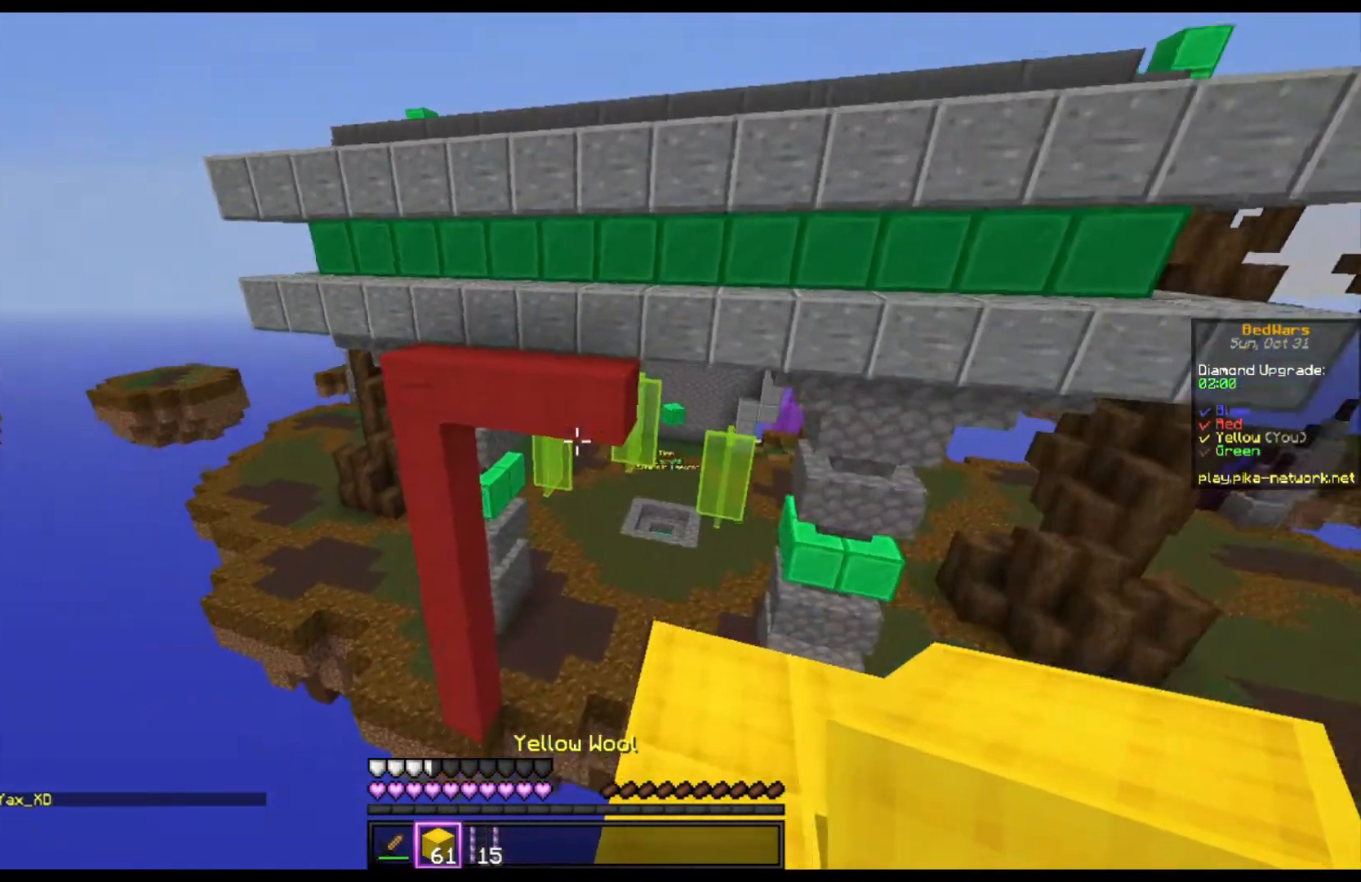
{"keys": ["s"], "mouse": ["right"], "events": [[200, "w", "up"], [300, "mouse_right", "down"], [400, "mouse_right", "up"], [467, "mouse_right", "down"], [500, "s", "down"]]}
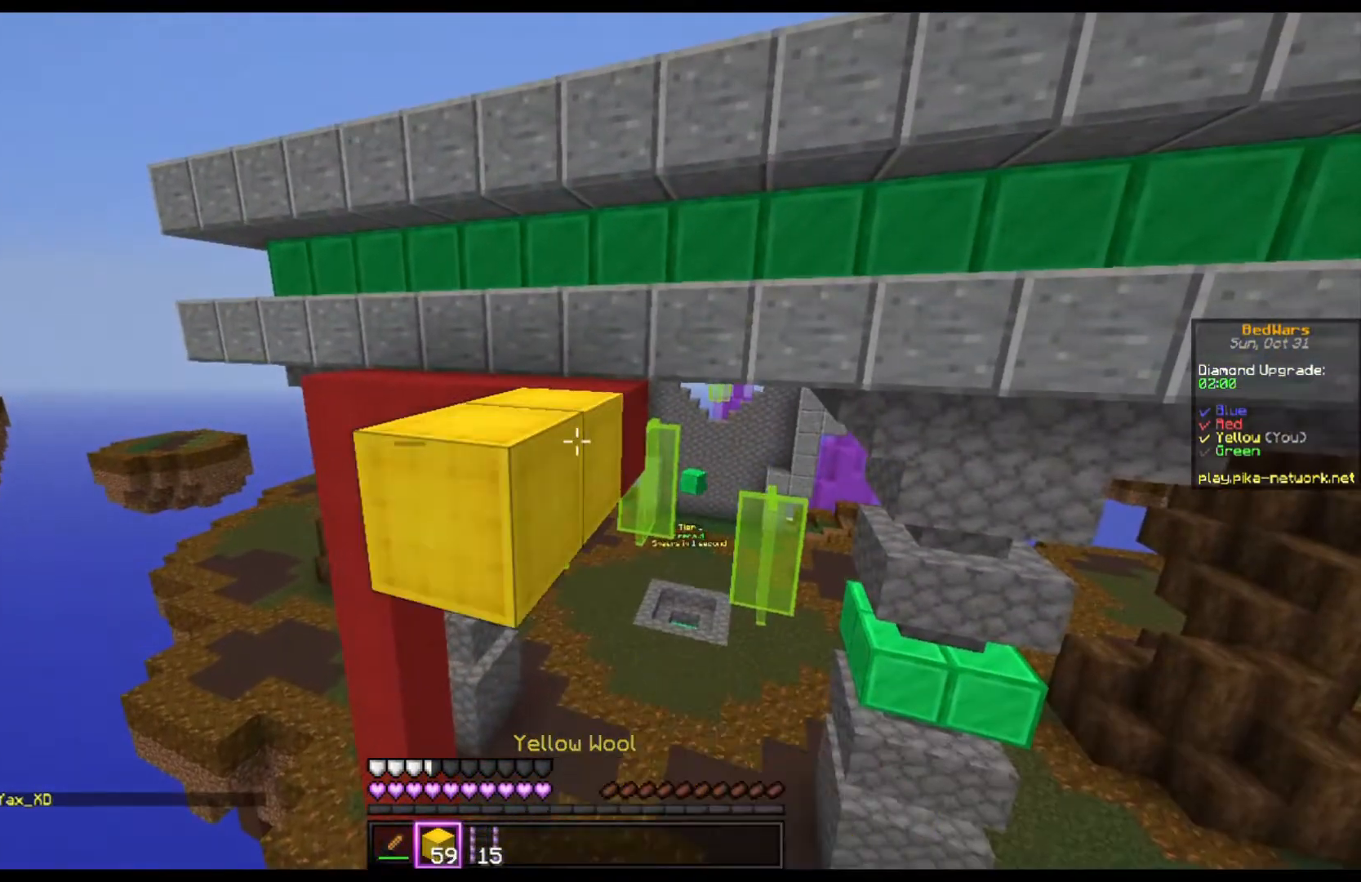
{"keys": [], "mouse": ["right"], "events": [[500, "s", "up"]]}
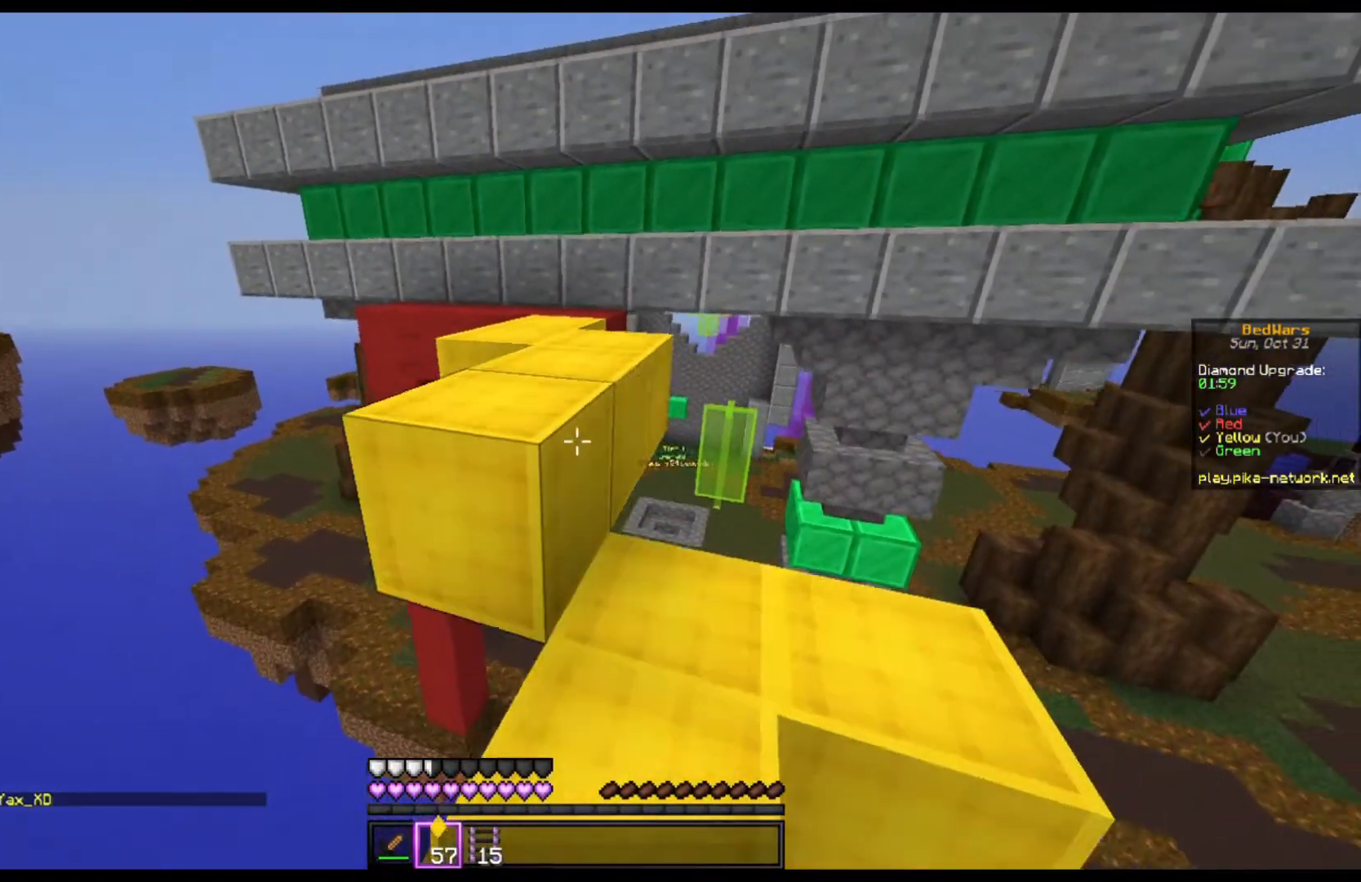
{"keys": ["w"], "mouse": [], "events": [[100, "mouse_right", "up"], [100, "w", "down"], [233, "space", "down"], [433, "space", "up"]]}
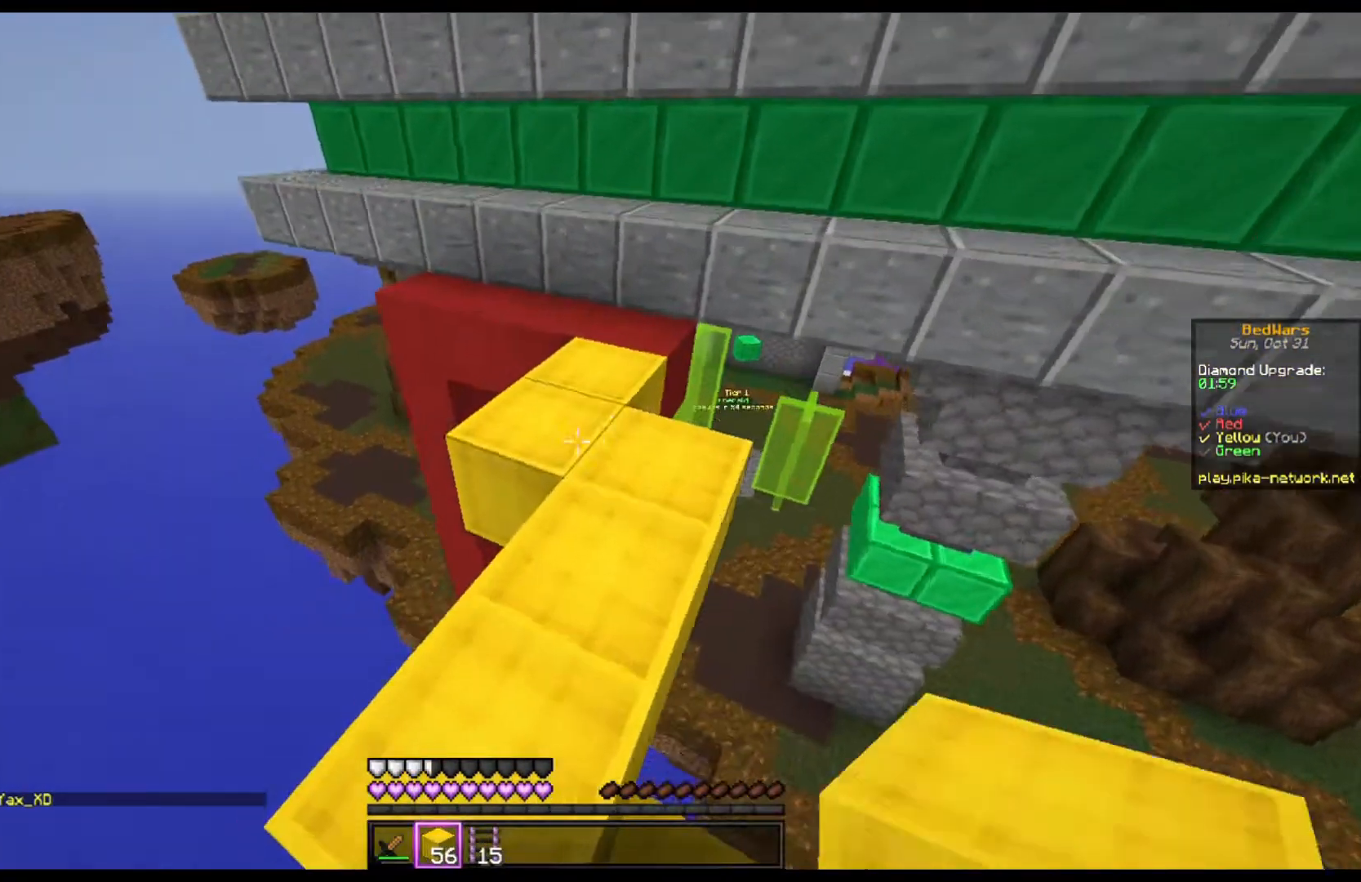
{"keys": ["w"], "mouse": [], "events": [[167, "space", "down"], [367, "space", "up"]]}
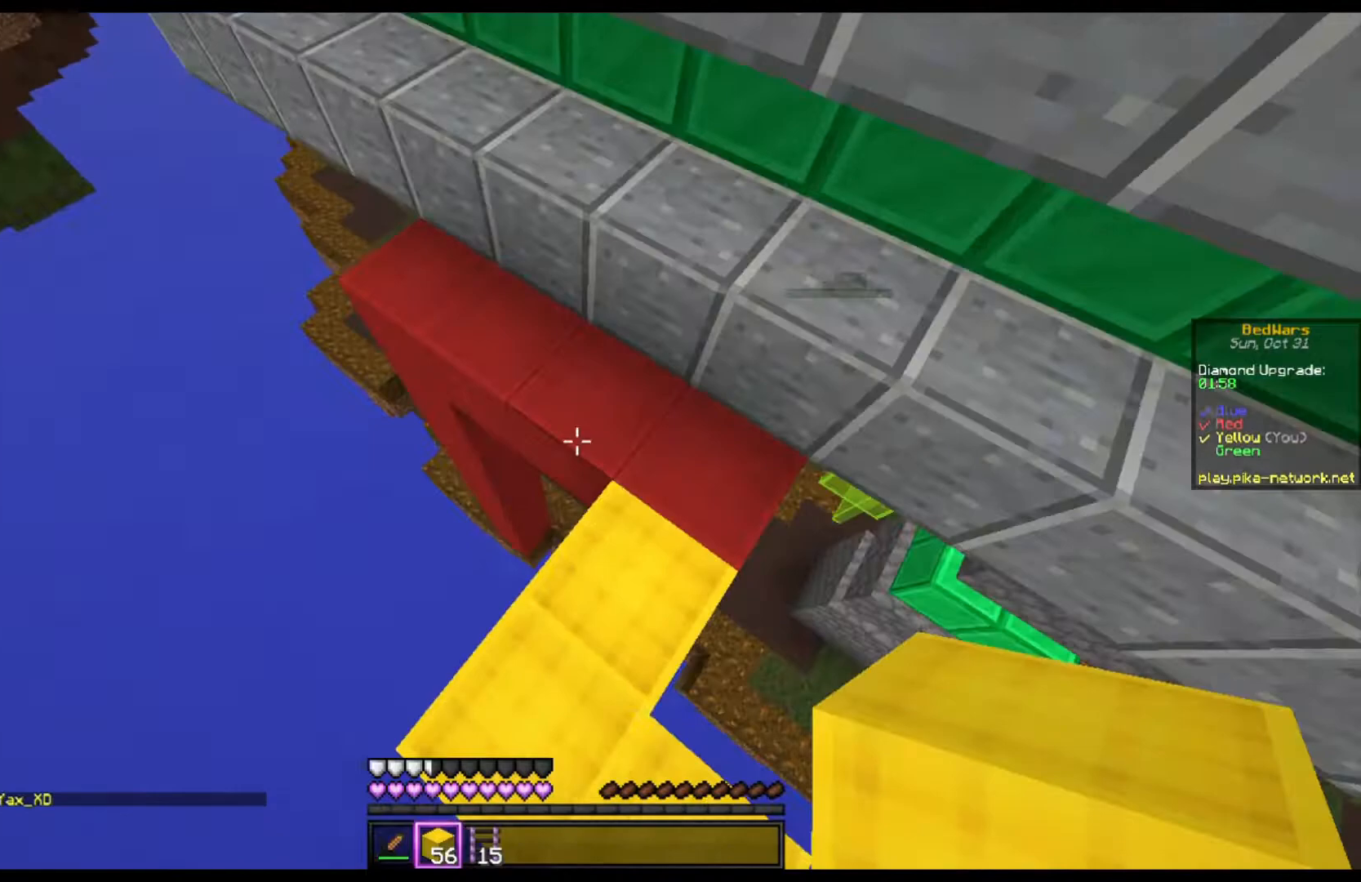
{"keys": ["a"], "mouse": [], "events": [[67, "a", "down"], [300, "w", "up"]]}
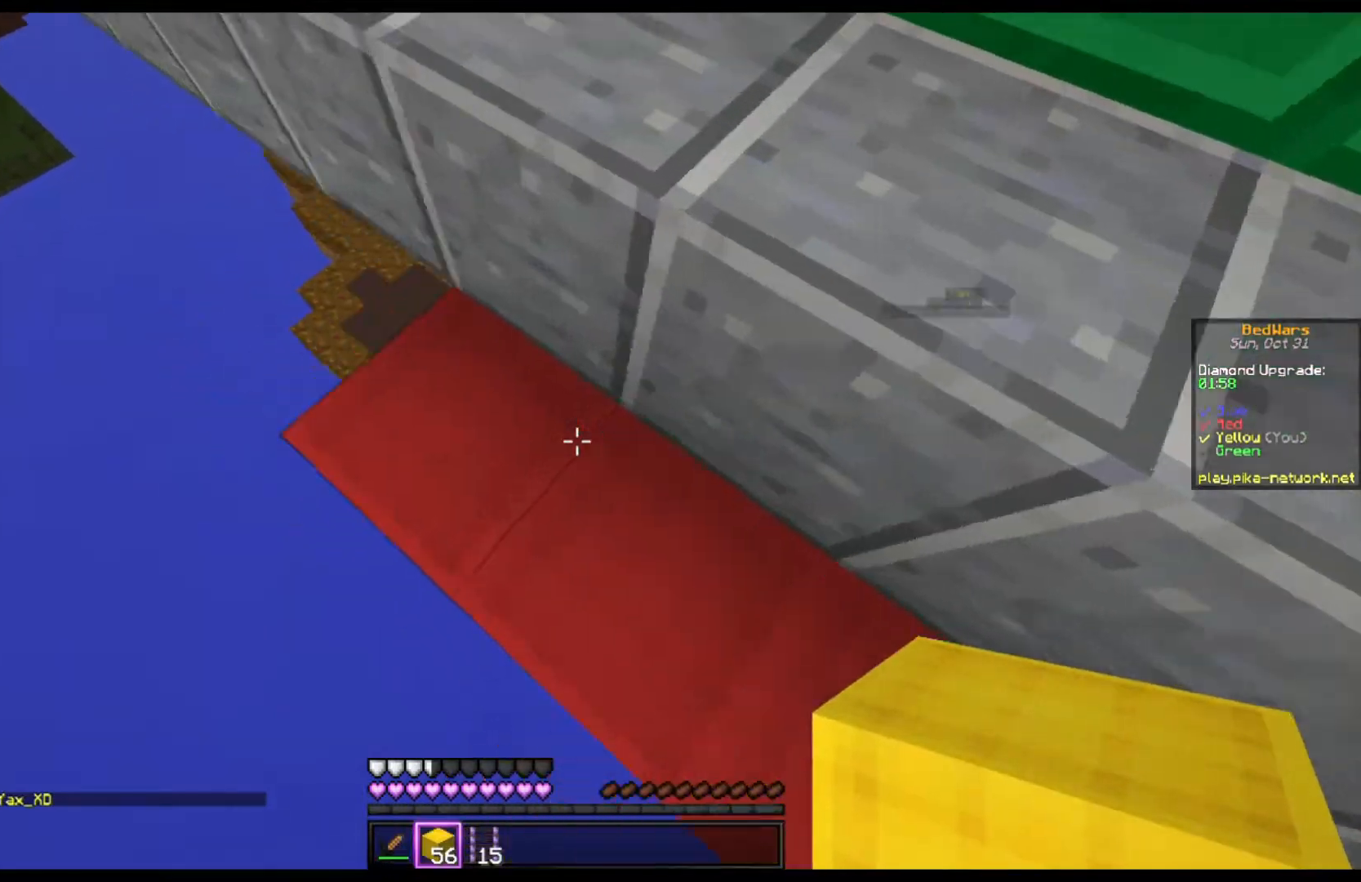
{"keys": [], "mouse": ["right"], "events": [[333, "a", "up"], [333, "w", "down"], [400, "w", "up"], [467, "mouse_right", "down"]]}
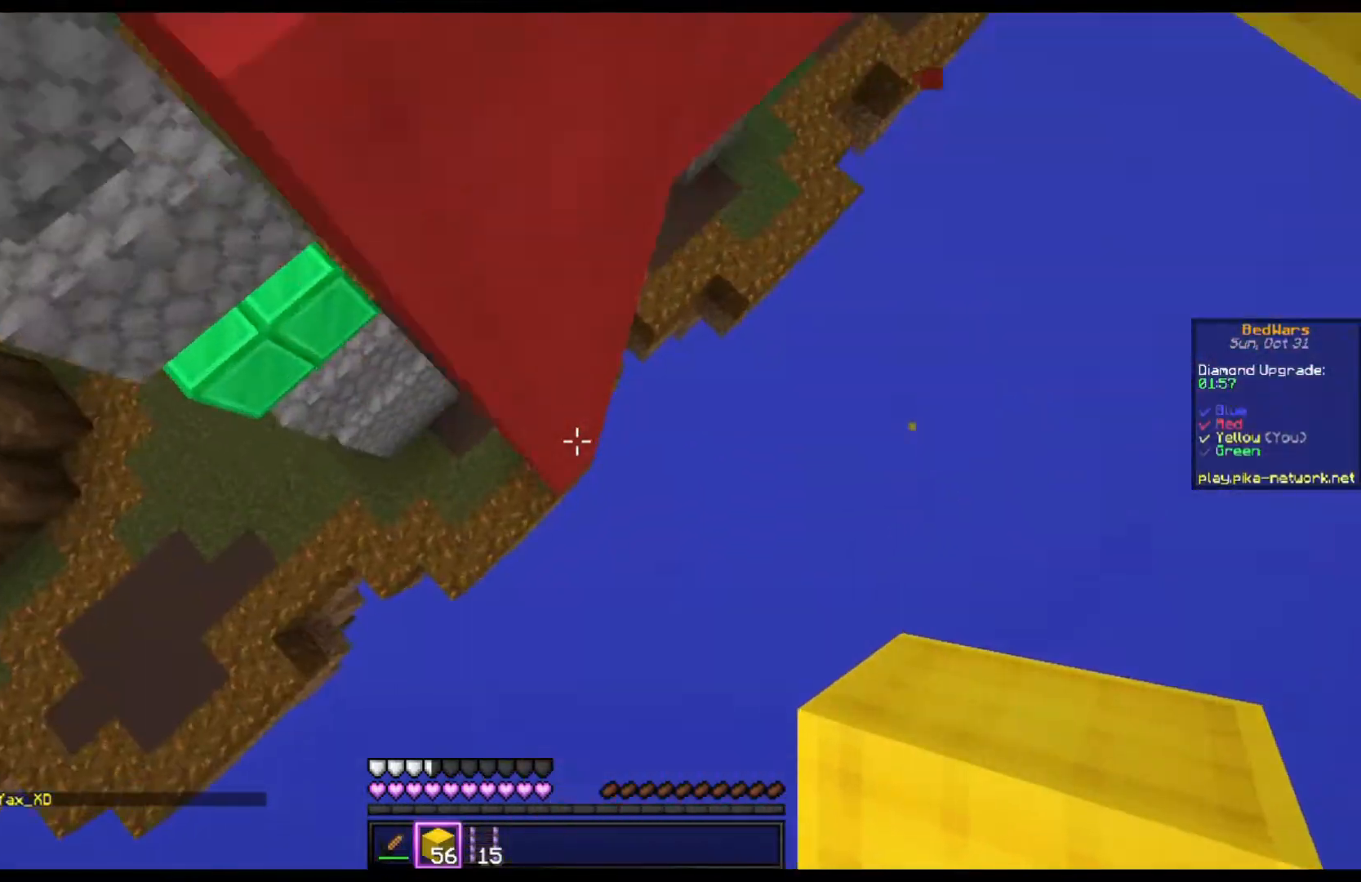
{"keys": ["w"], "mouse": ["right"], "events": [[33, "a", "down"], [67, "w", "down"], [400, "a", "up"]]}
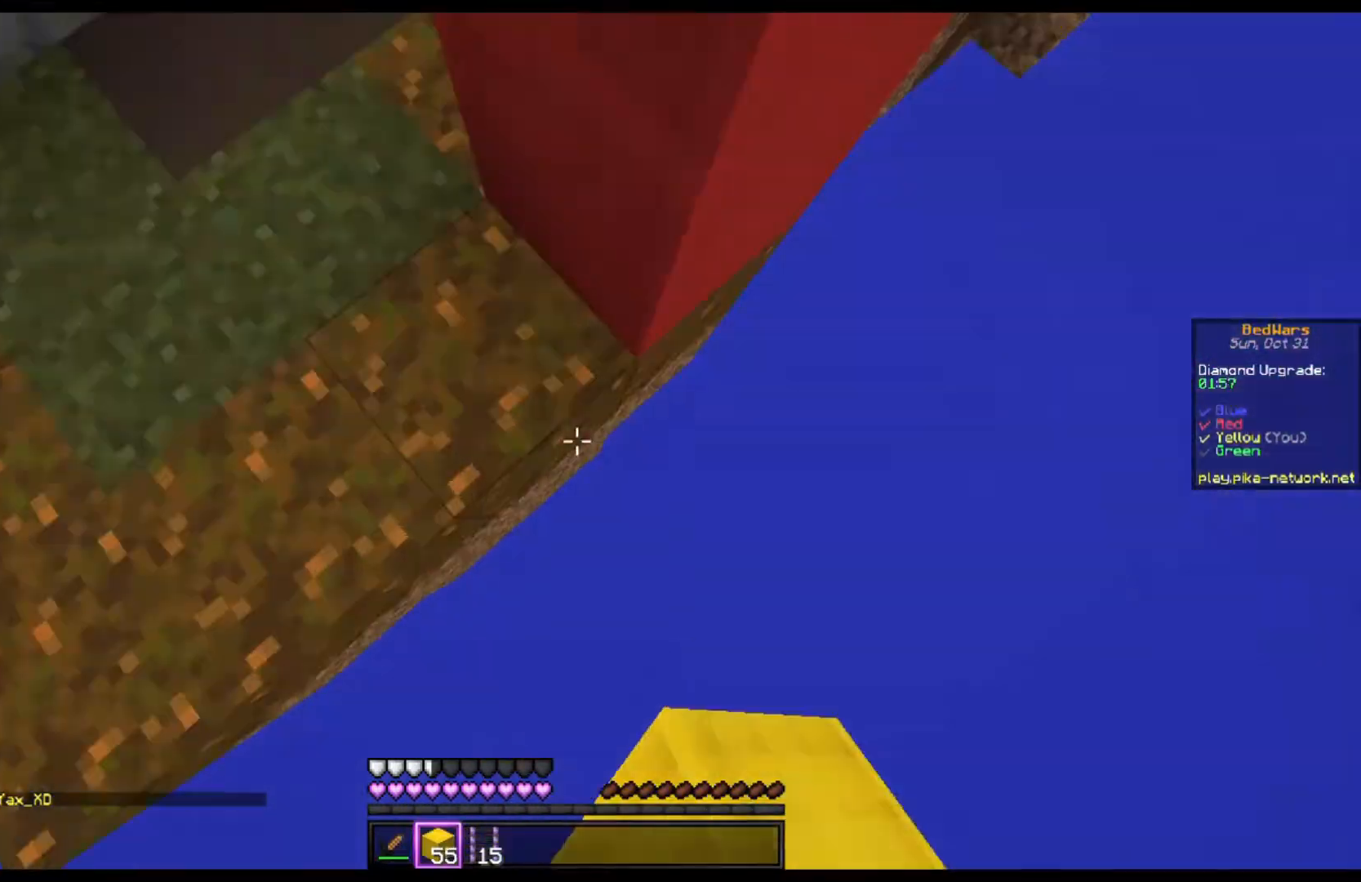
{"keys": [], "mouse": [], "events": [[67, "a", "down"], [267, "a", "up"], [267, "mouse_right", "up"], [333, "w", "up"]]}
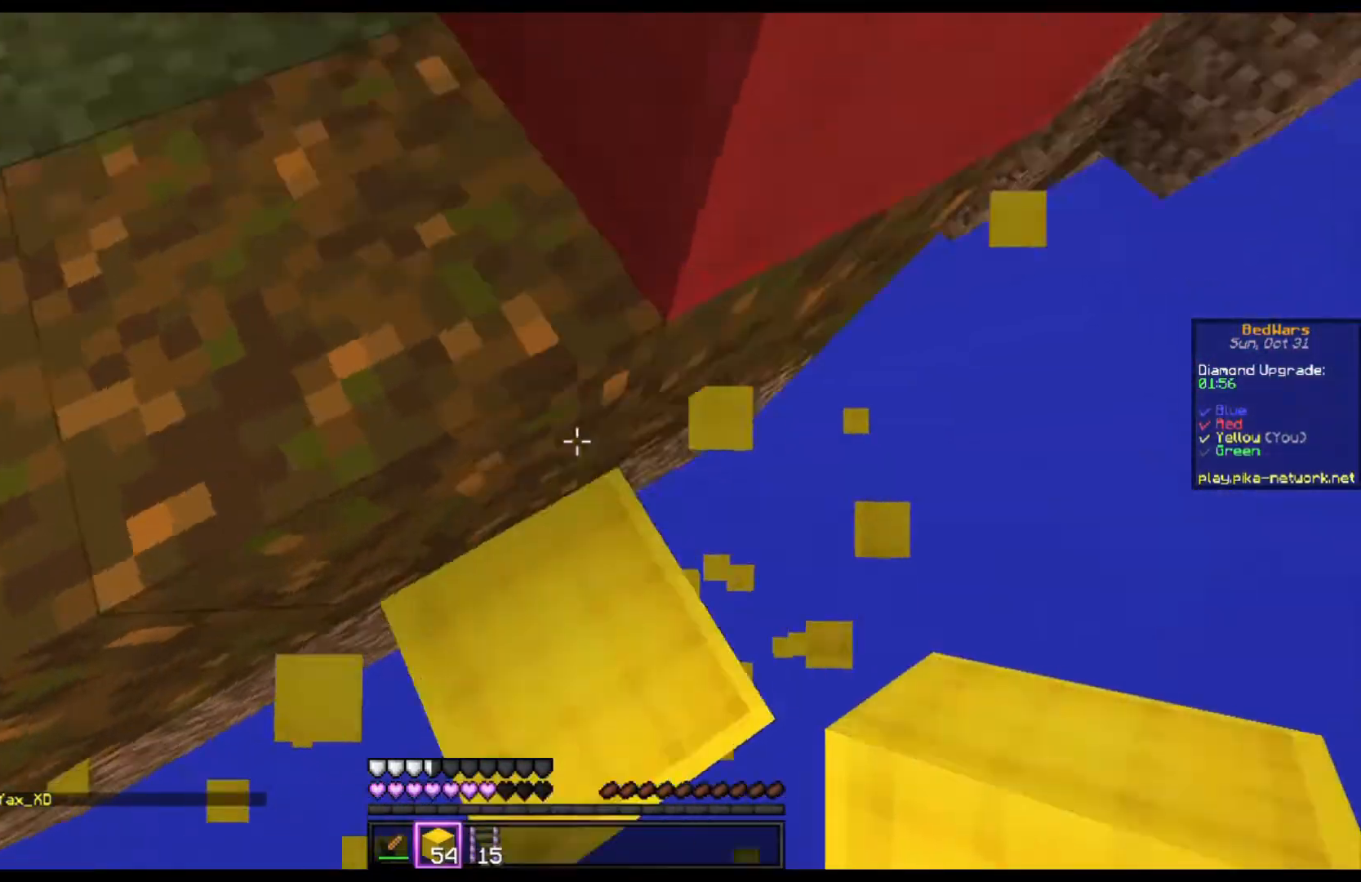
{"keys": ["w"], "mouse": [], "events": [[67, "space", "down"], [67, "w", "down"], [100, "a", "down"], [233, "a", "up"], [267, "space", "up"]]}
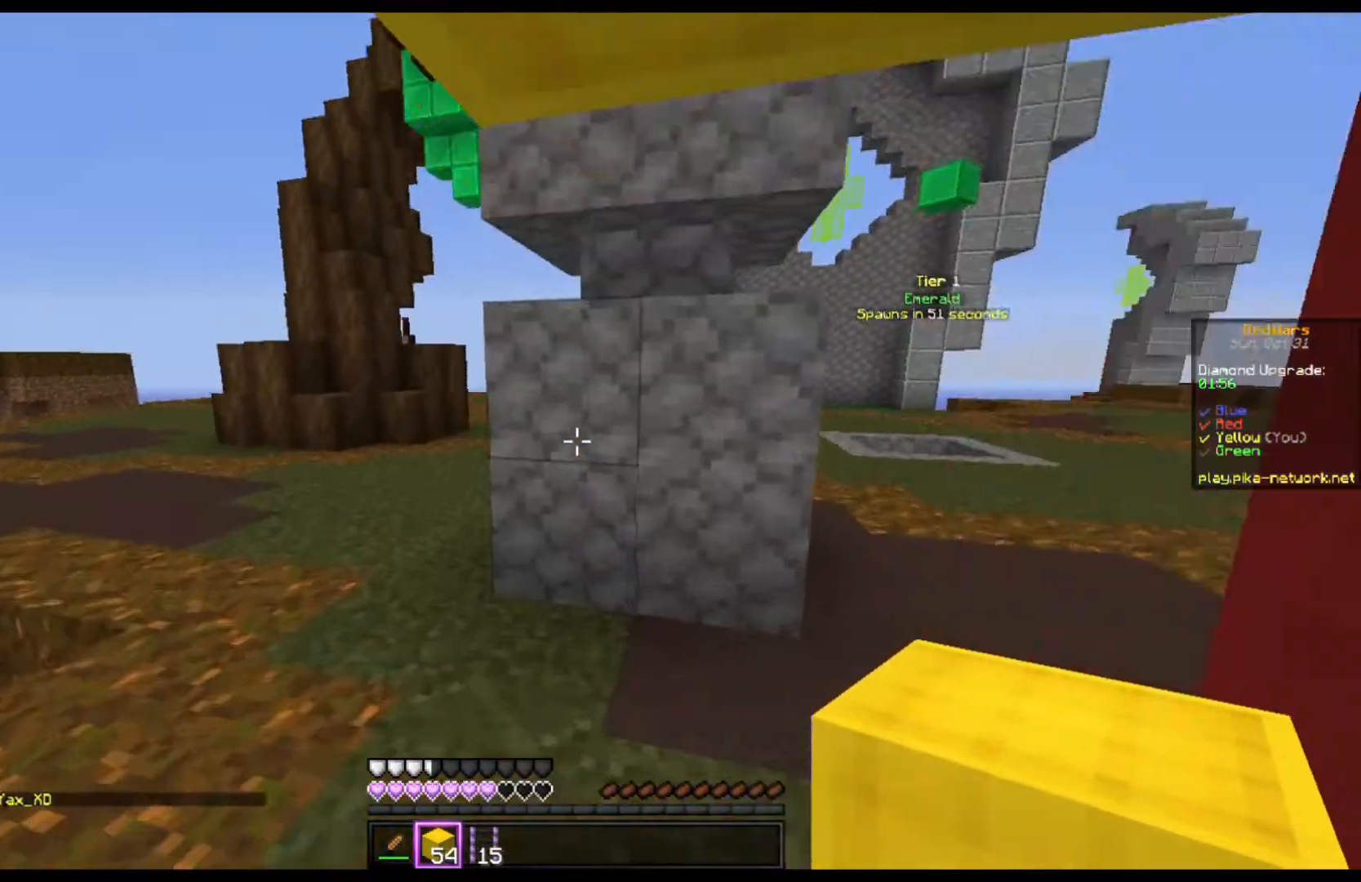
{"keys": ["w"], "mouse": [], "events": [[100, "space", "down"], [233, "space", "up"], [300, "space", "down"], [400, "space", "up"]]}
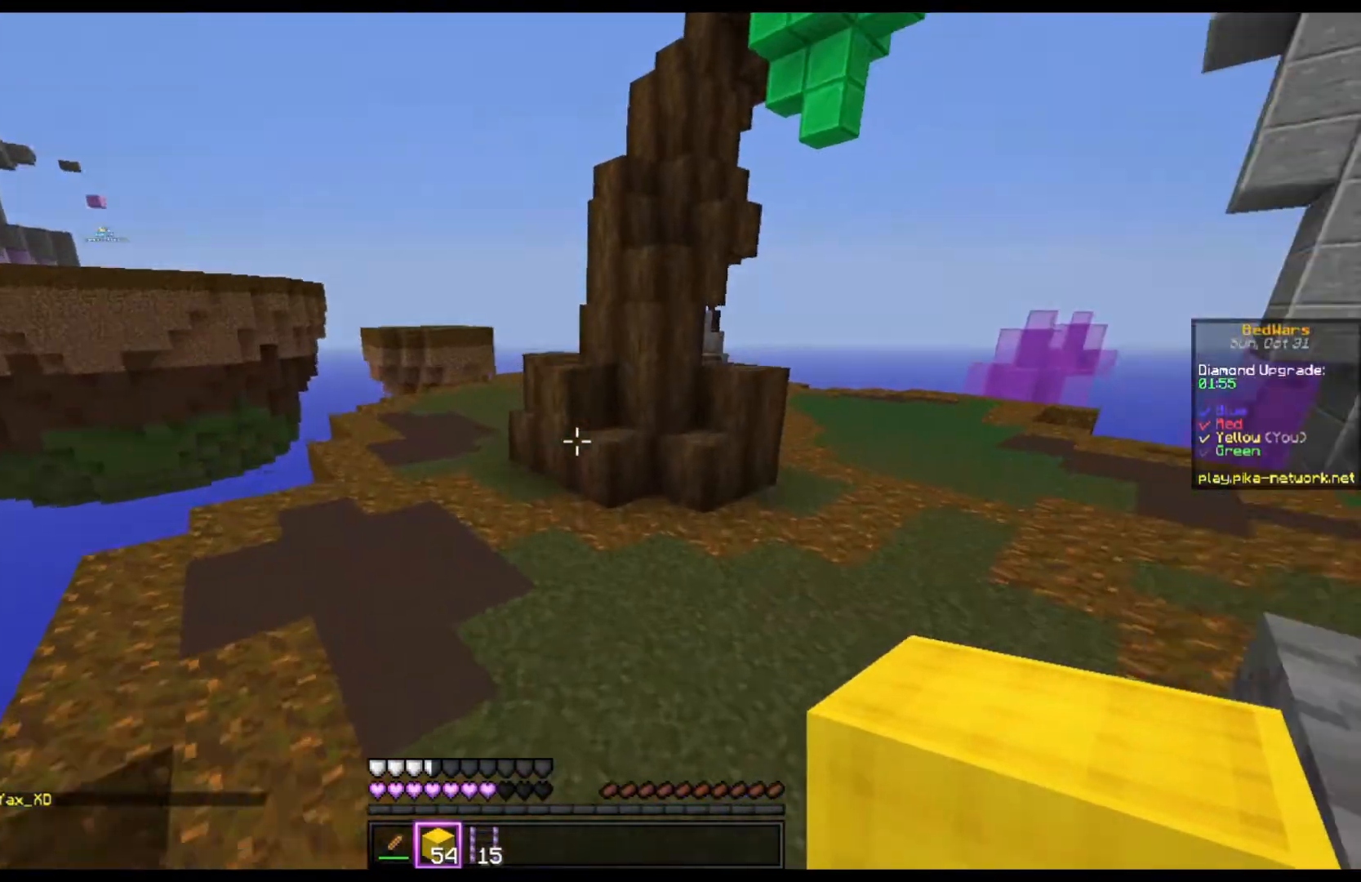
{"keys": ["space", "w"], "mouse": [], "events": [[200, "space", "down"]]}
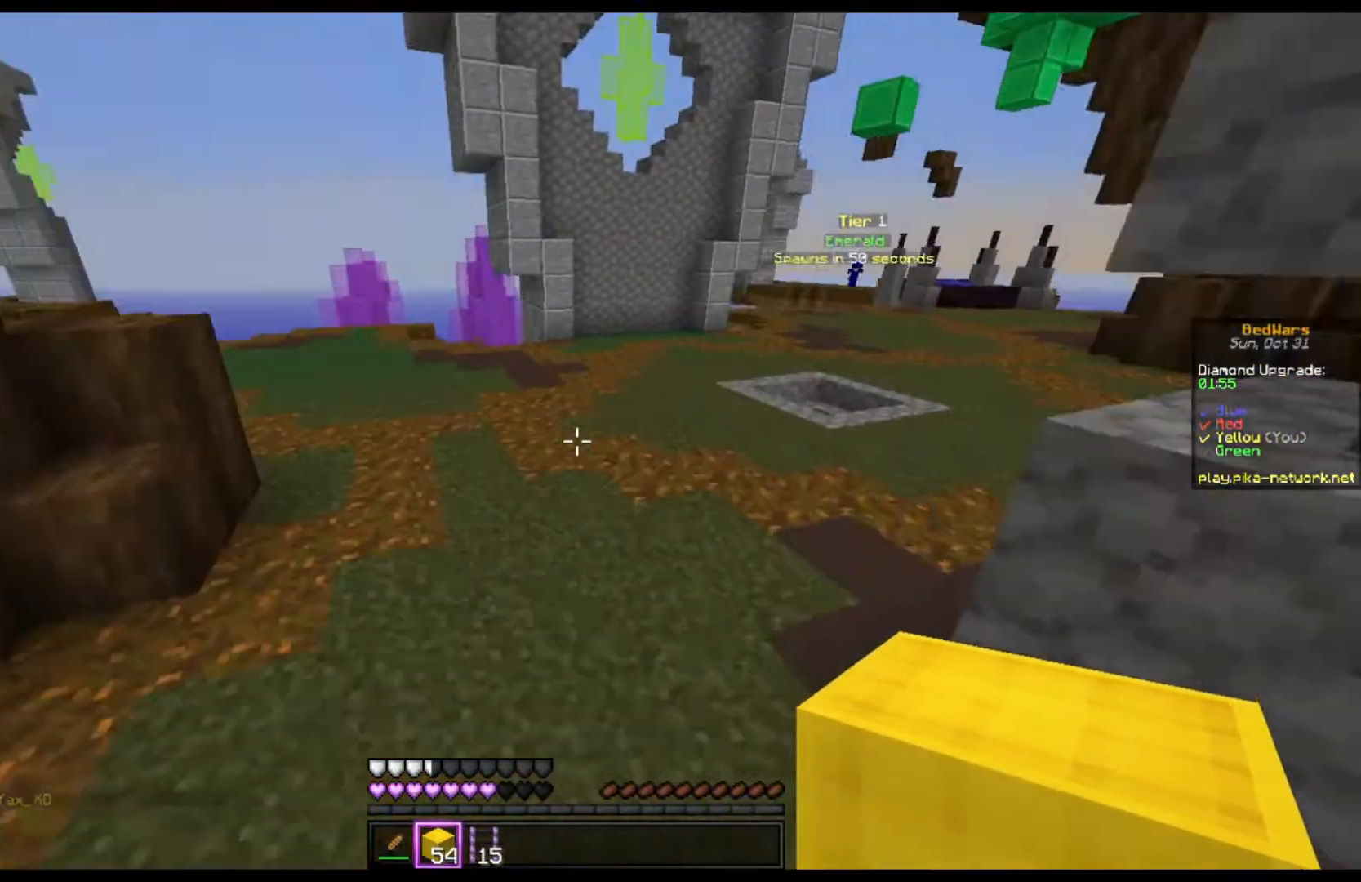
{"keys": ["space", "w"], "mouse": [], "events": []}
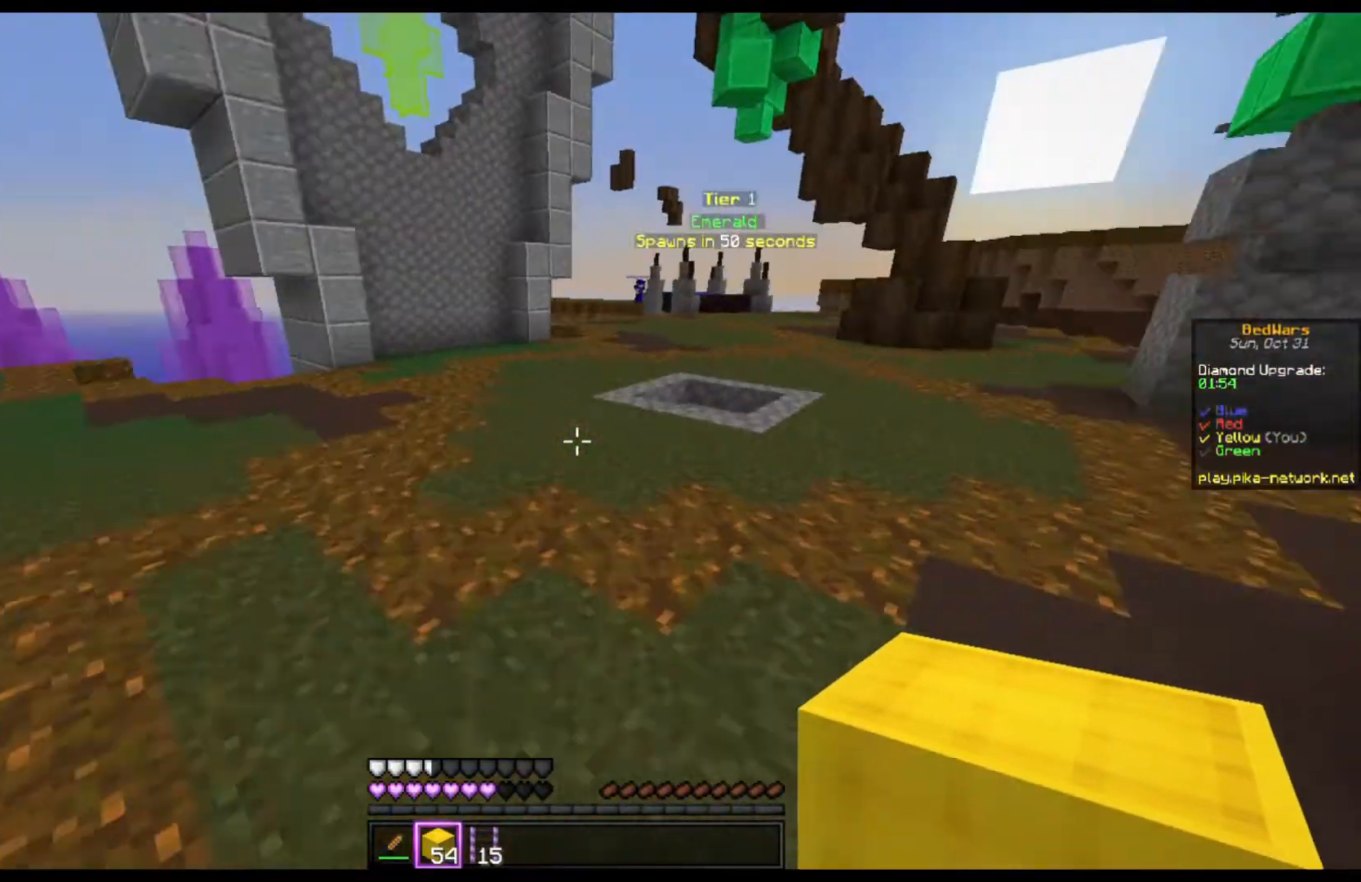
{"keys": ["space", "w"], "mouse": [], "events": []}
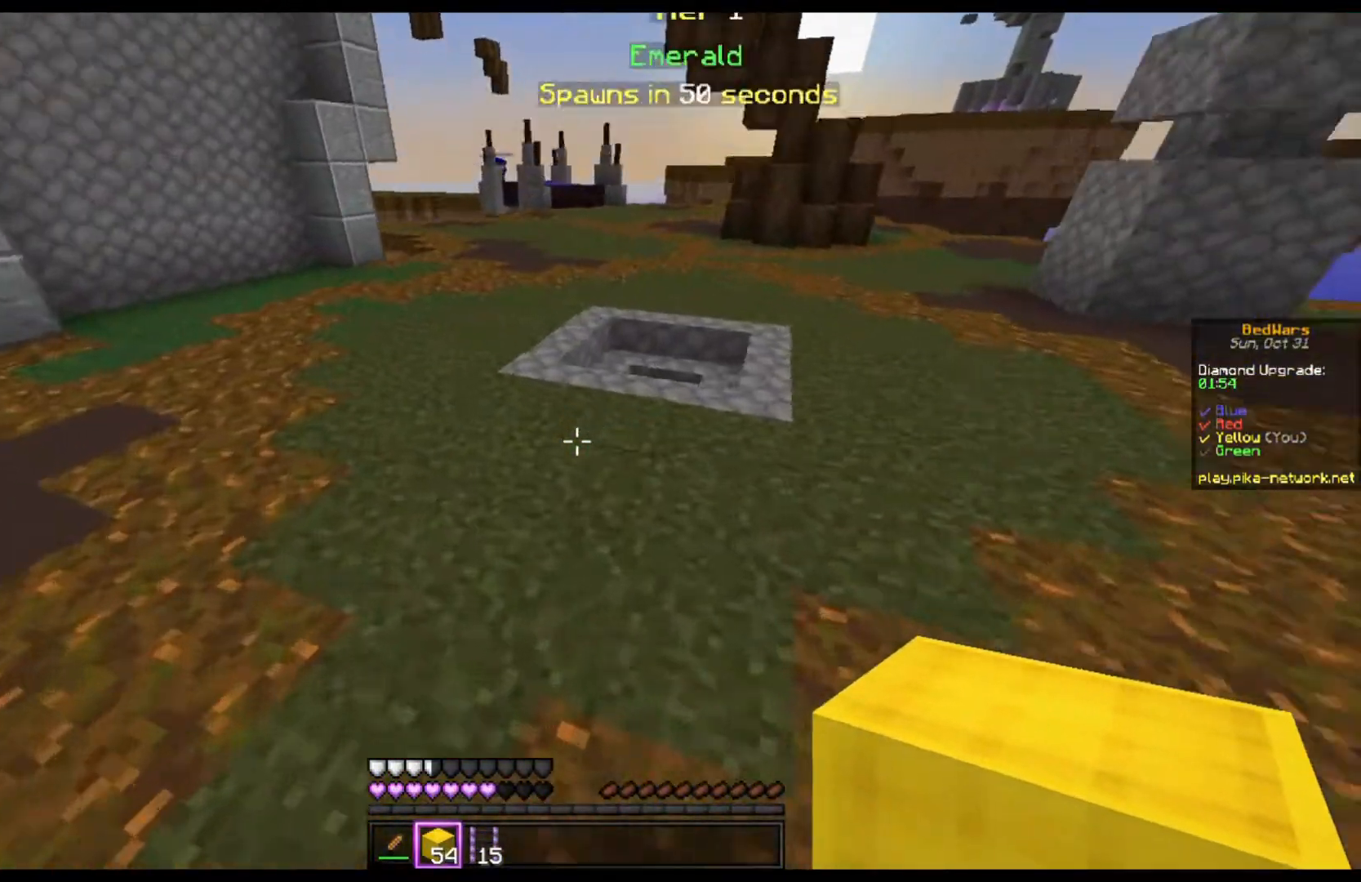
{"keys": ["space", "w"], "mouse": [], "events": []}
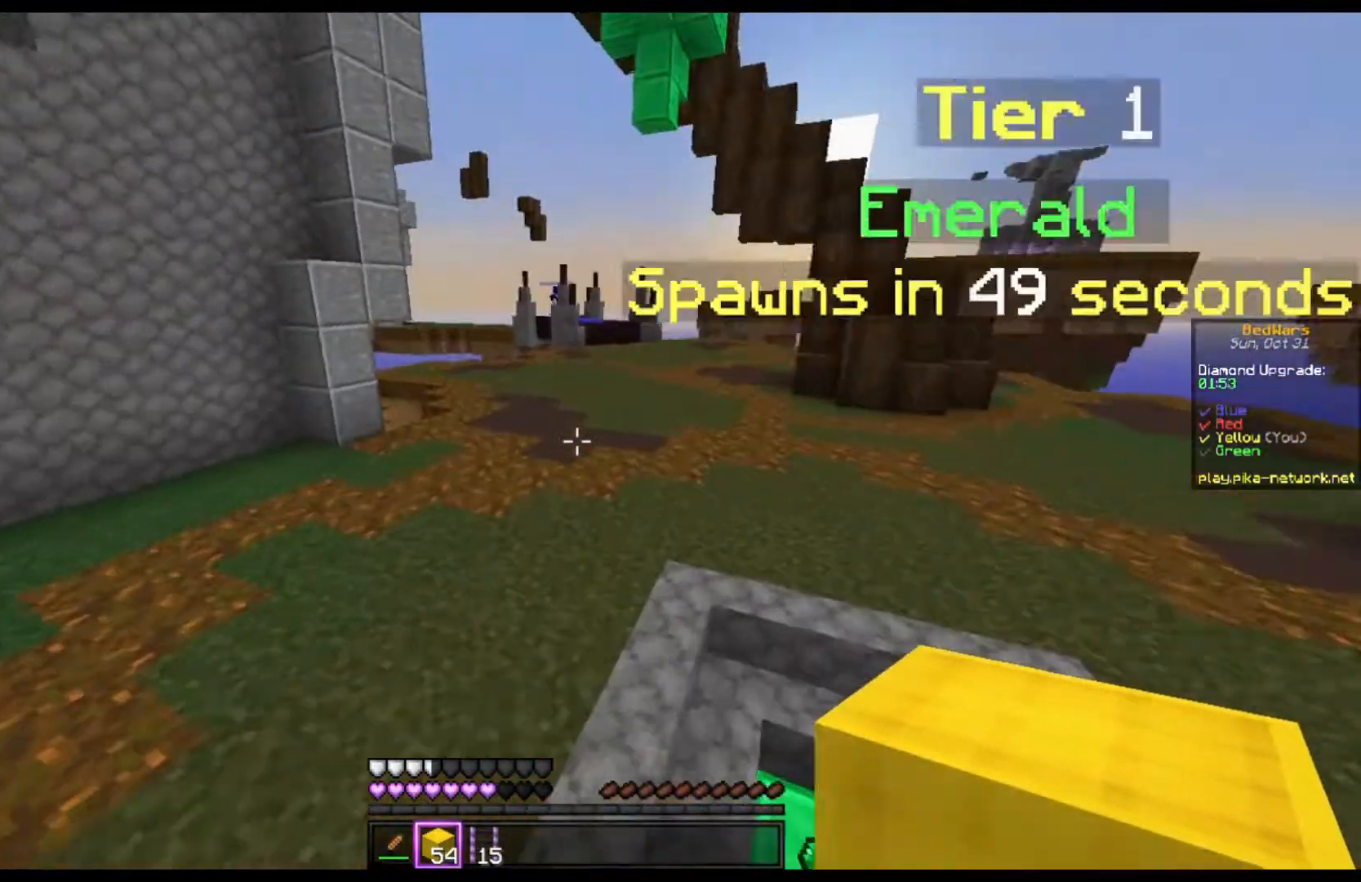
{"keys": ["space", "w"], "mouse": [], "events": []}
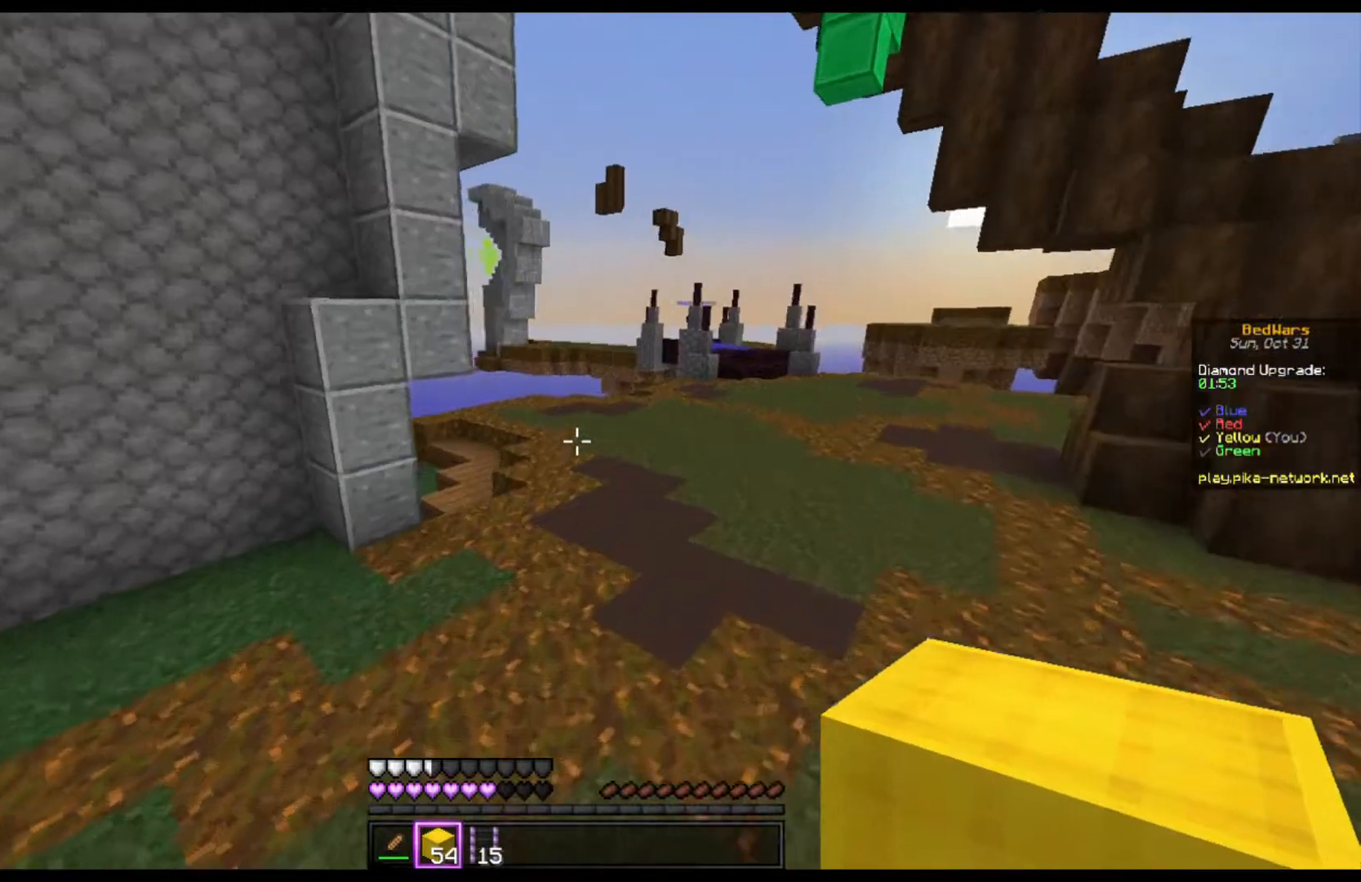
{"keys": ["a", "space", "w"], "mouse": [], "events": [[200, "a", "down"]]}
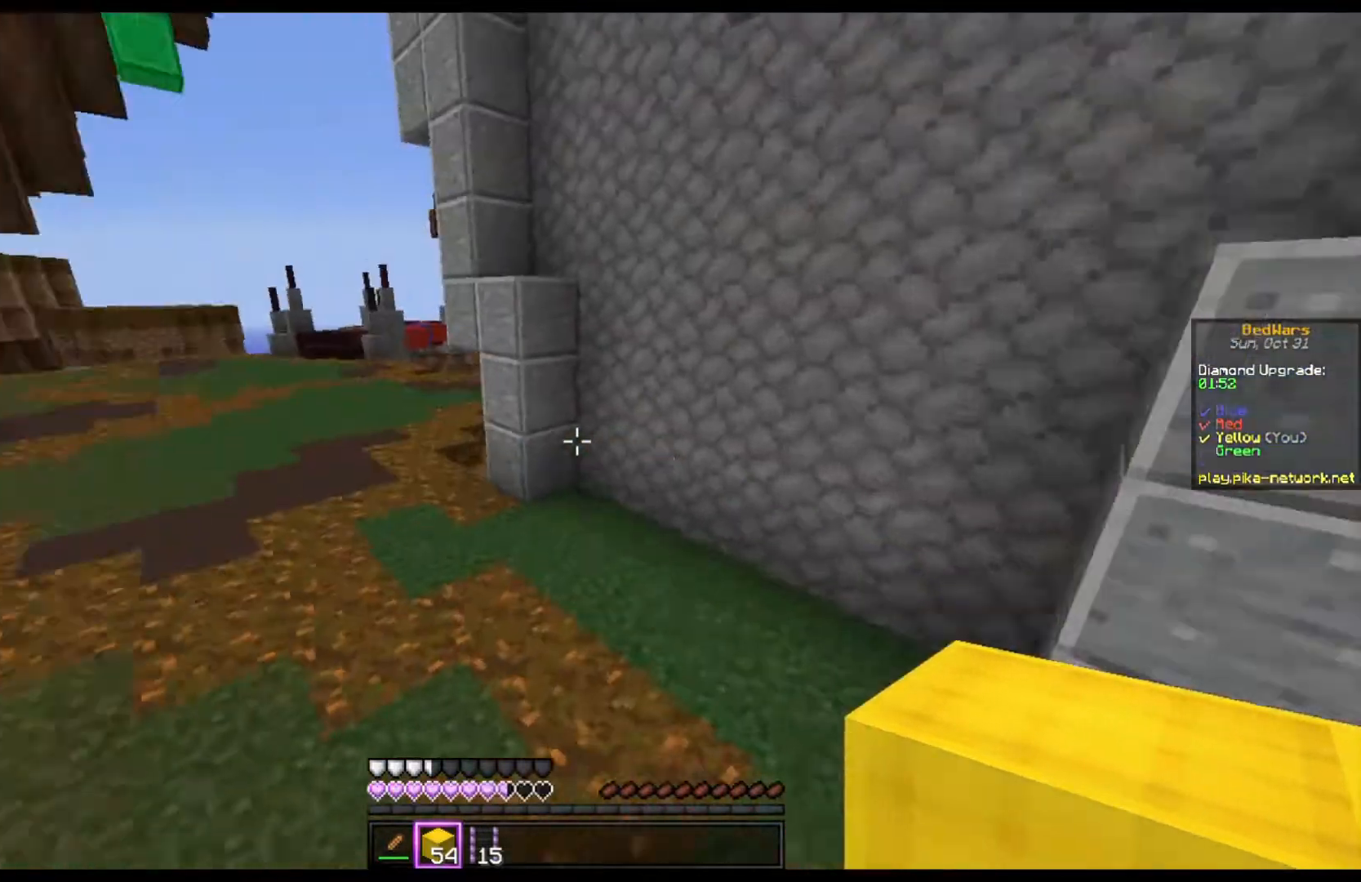
{"keys": ["space", "w"], "mouse": [], "events": [[267, "a", "up"]]}
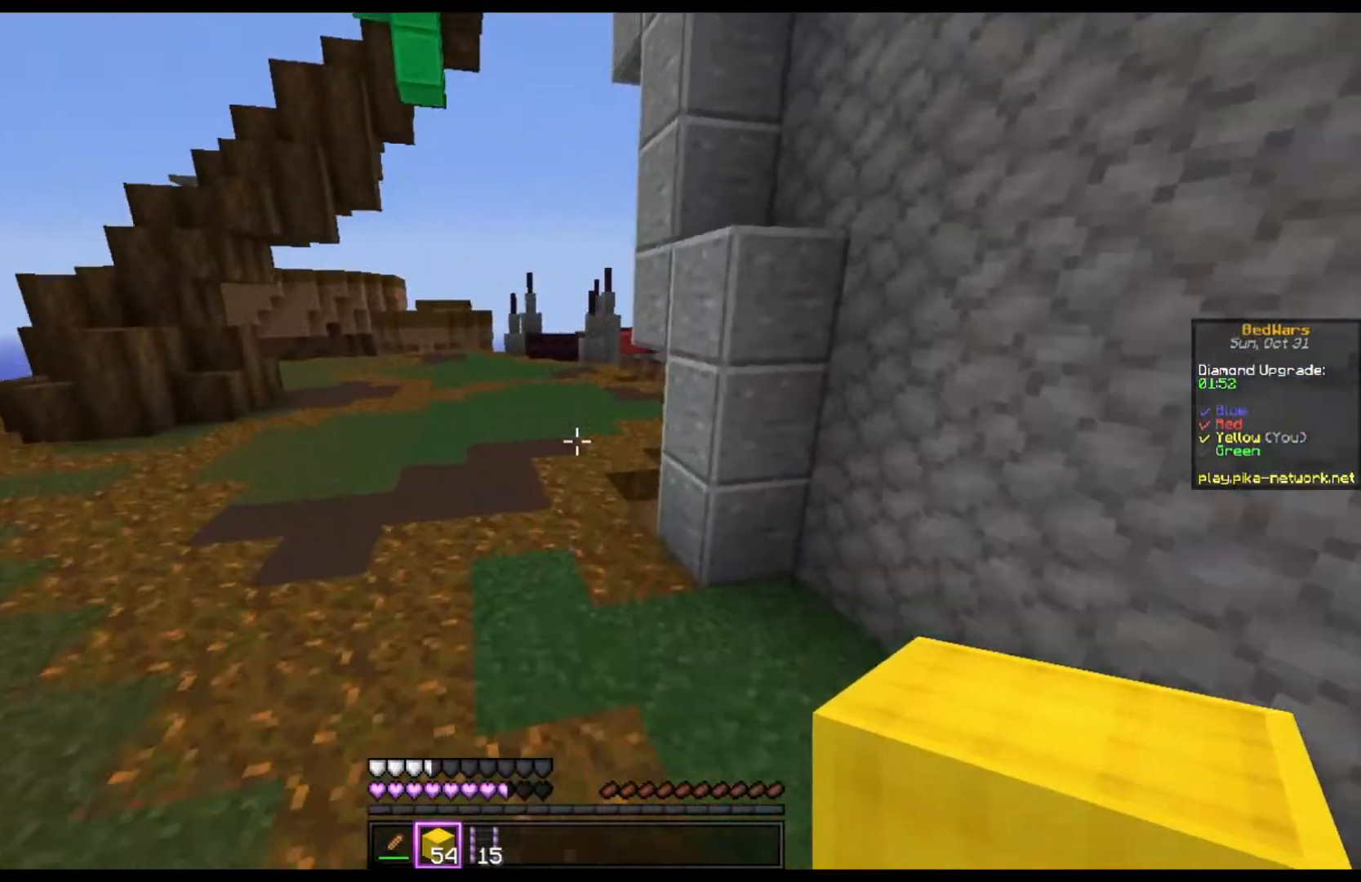
{"keys": ["a", "space", "w"], "mouse": [], "events": [[67, "a", "down"]]}